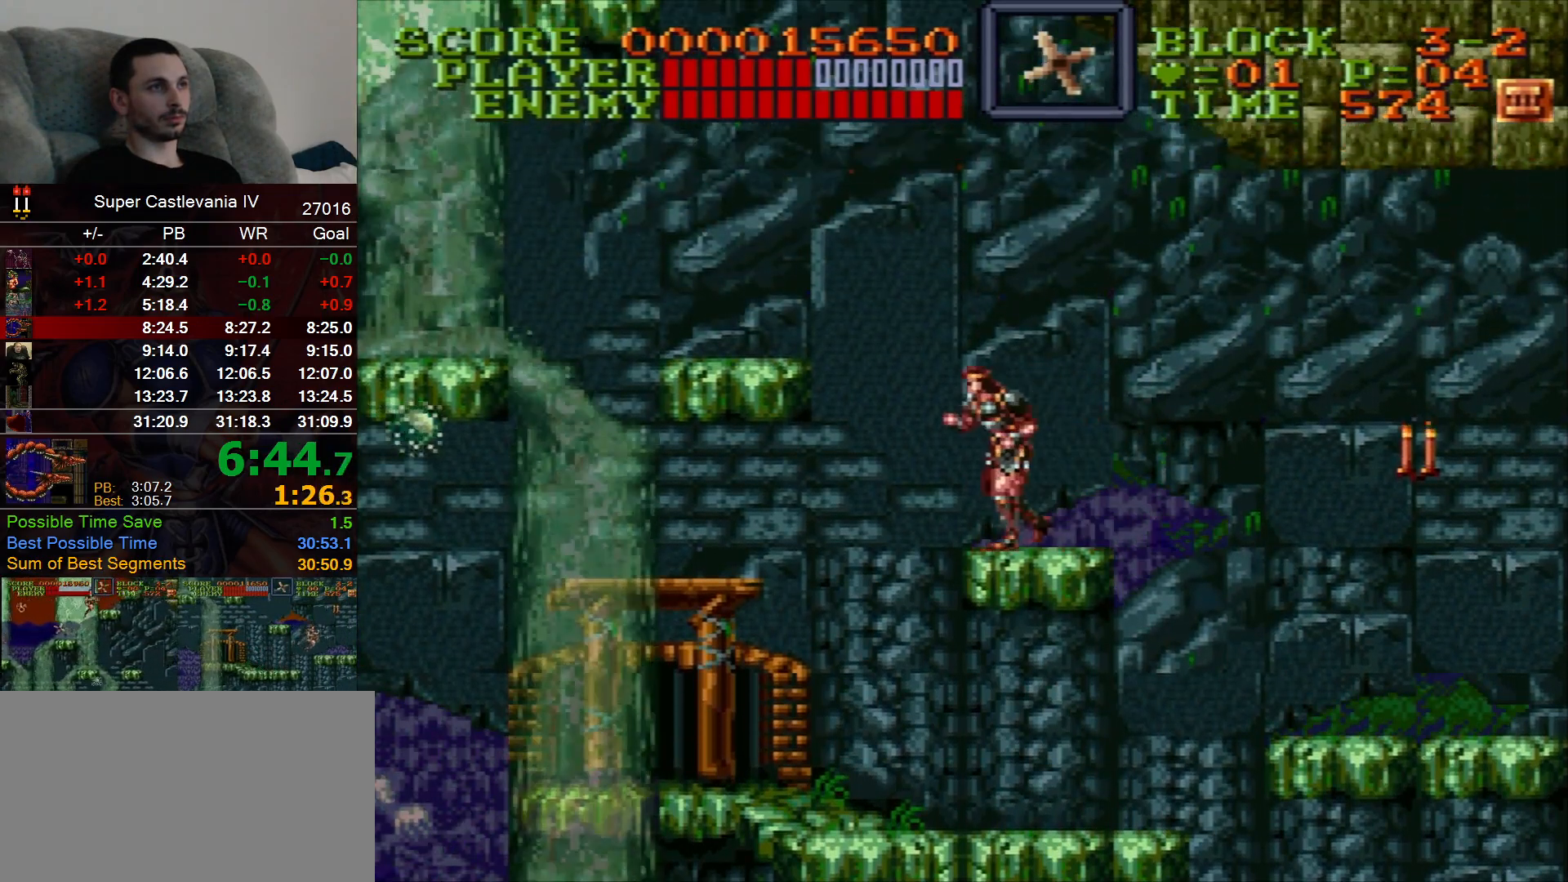
Gameplay with a controller (Nintendo layout); each line is a JSON object with the inputs held at the frame after it (dt_ms = milliseconds from this image to that frame). "events" lists button and stick changes between this image and that frame as [ms after this image, input, new state], when the widget could be followed in between. Not read: L1 L3 R1 R3 Y.
{"dt_ms": 500, "buttons": ["DPAD_LEFT"], "events": [[83, "B", "down"], [200, "B", "up"]]}
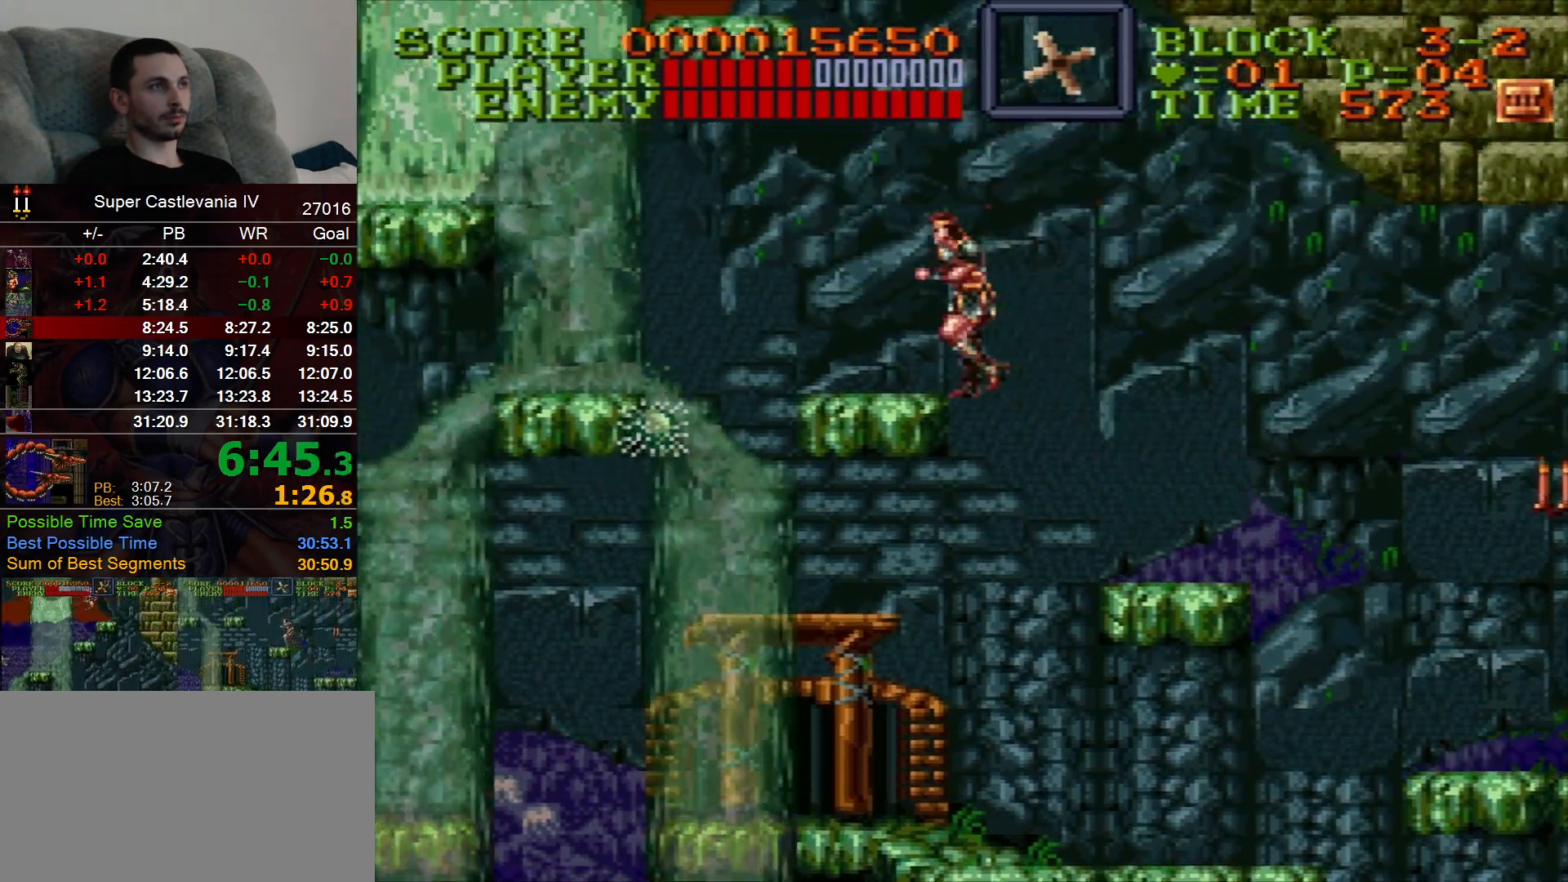
{"dt_ms": 500, "buttons": ["DPAD_LEFT"], "events": [[367, "B", "down"], [500, "B", "up"]]}
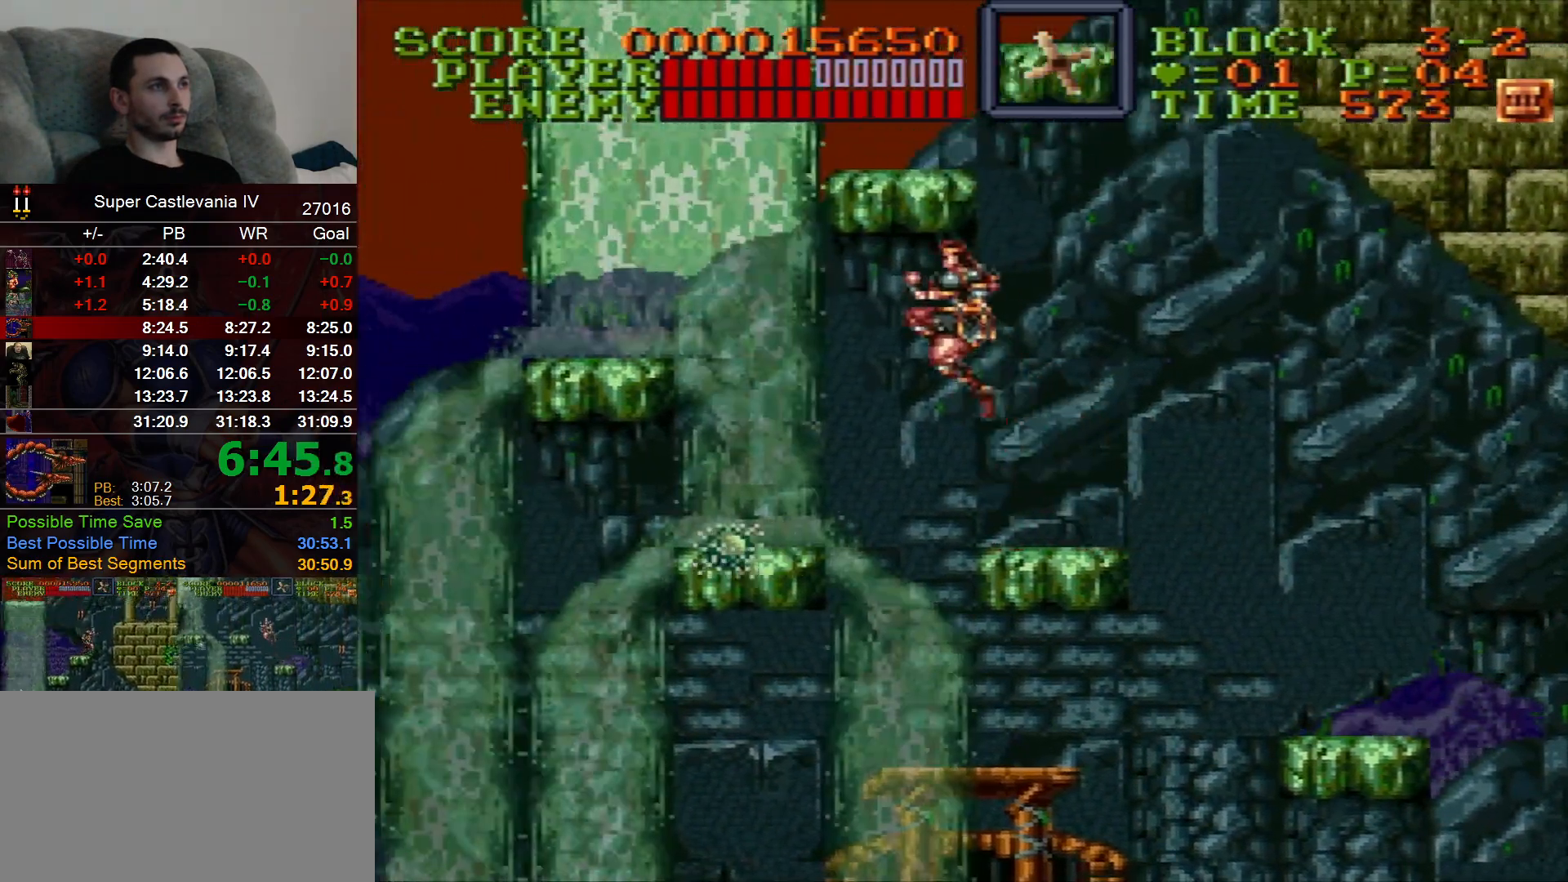
{"dt_ms": 1000, "buttons": ["DPAD_RIGHT"], "events": [[417, "B", "down"], [483, "DPAD_UP", "down"], [550, "DPAD_UP", "up"], [600, "B", "up"], [733, "DPAD_LEFT", "up"], [750, "DPAD_RIGHT", "down"], [800, "B", "down"], [917, "B", "up"]]}
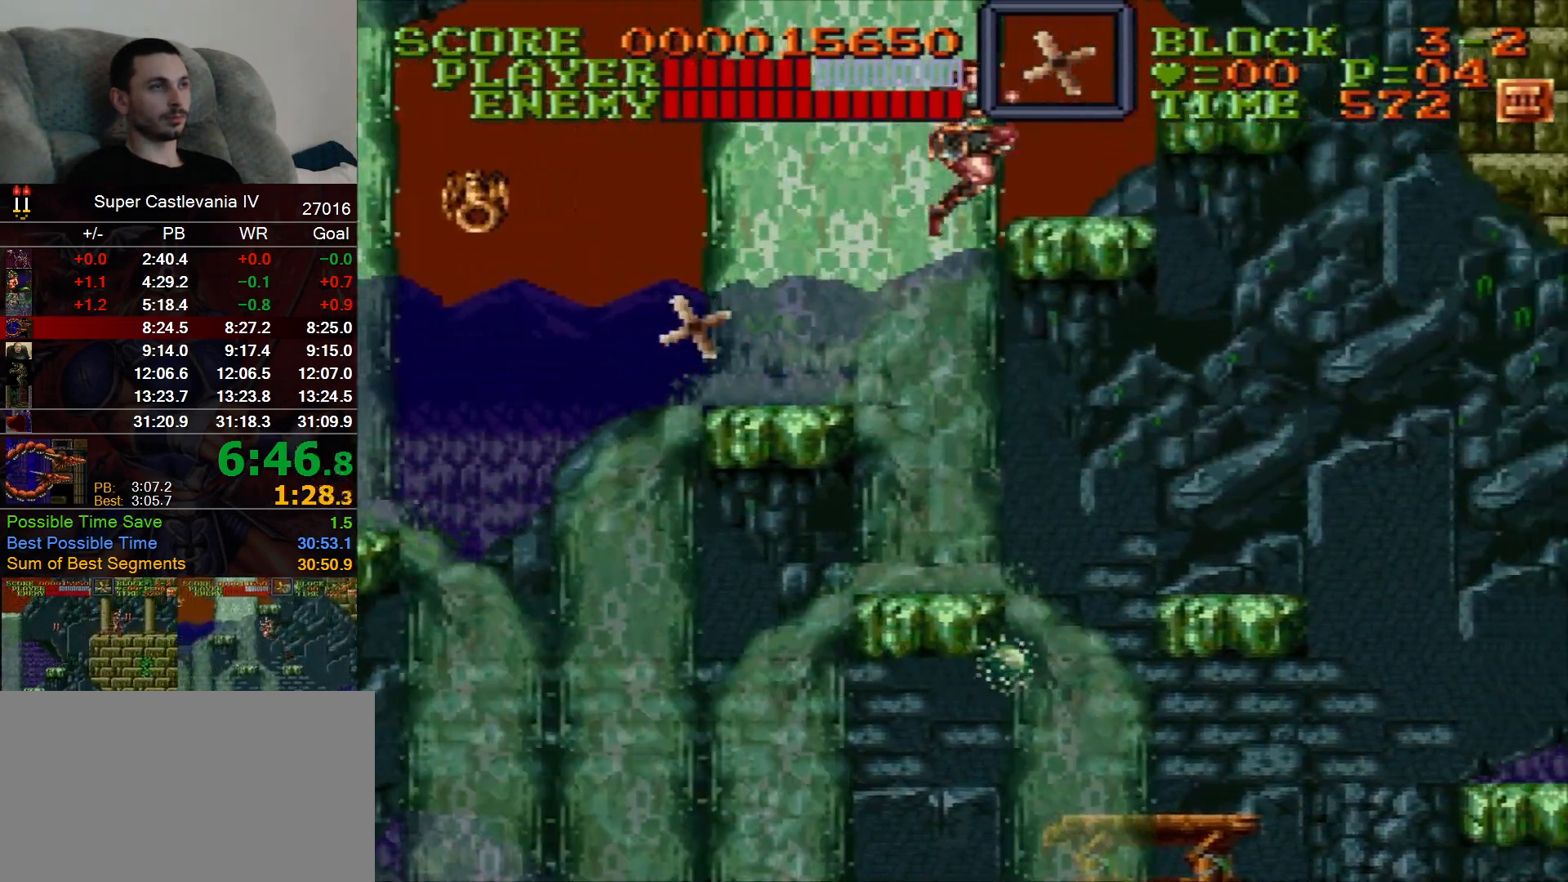
{"dt_ms": 500, "buttons": ["DPAD_RIGHT"], "events": [[133, "B", "down"], [233, "B", "up"]]}
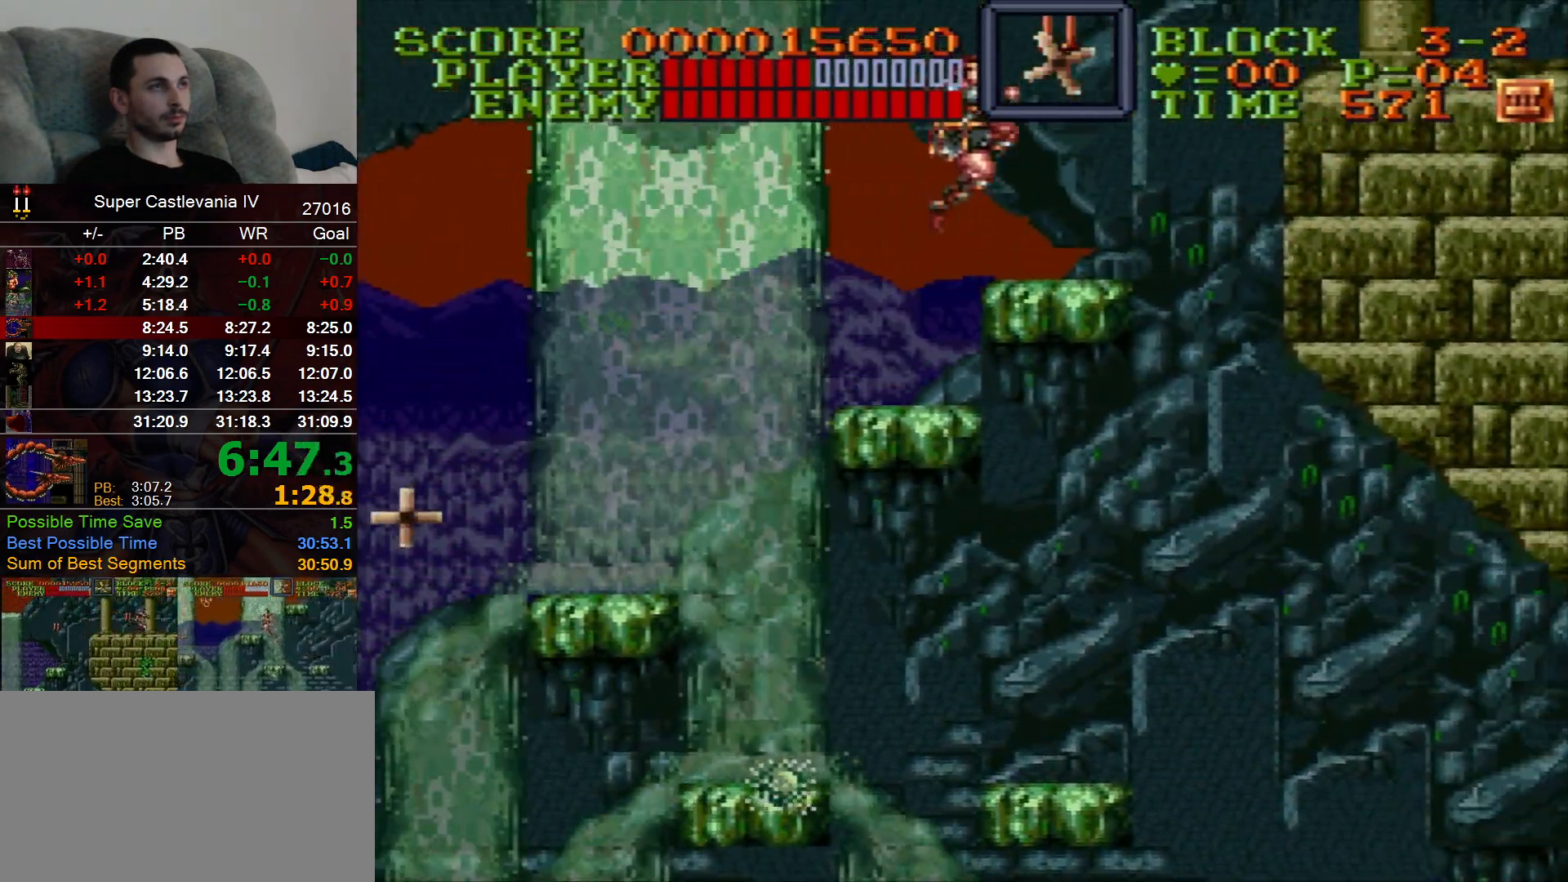
{"dt_ms": 500, "buttons": ["B", "DPAD_RIGHT"], "events": [[467, "B", "down"]]}
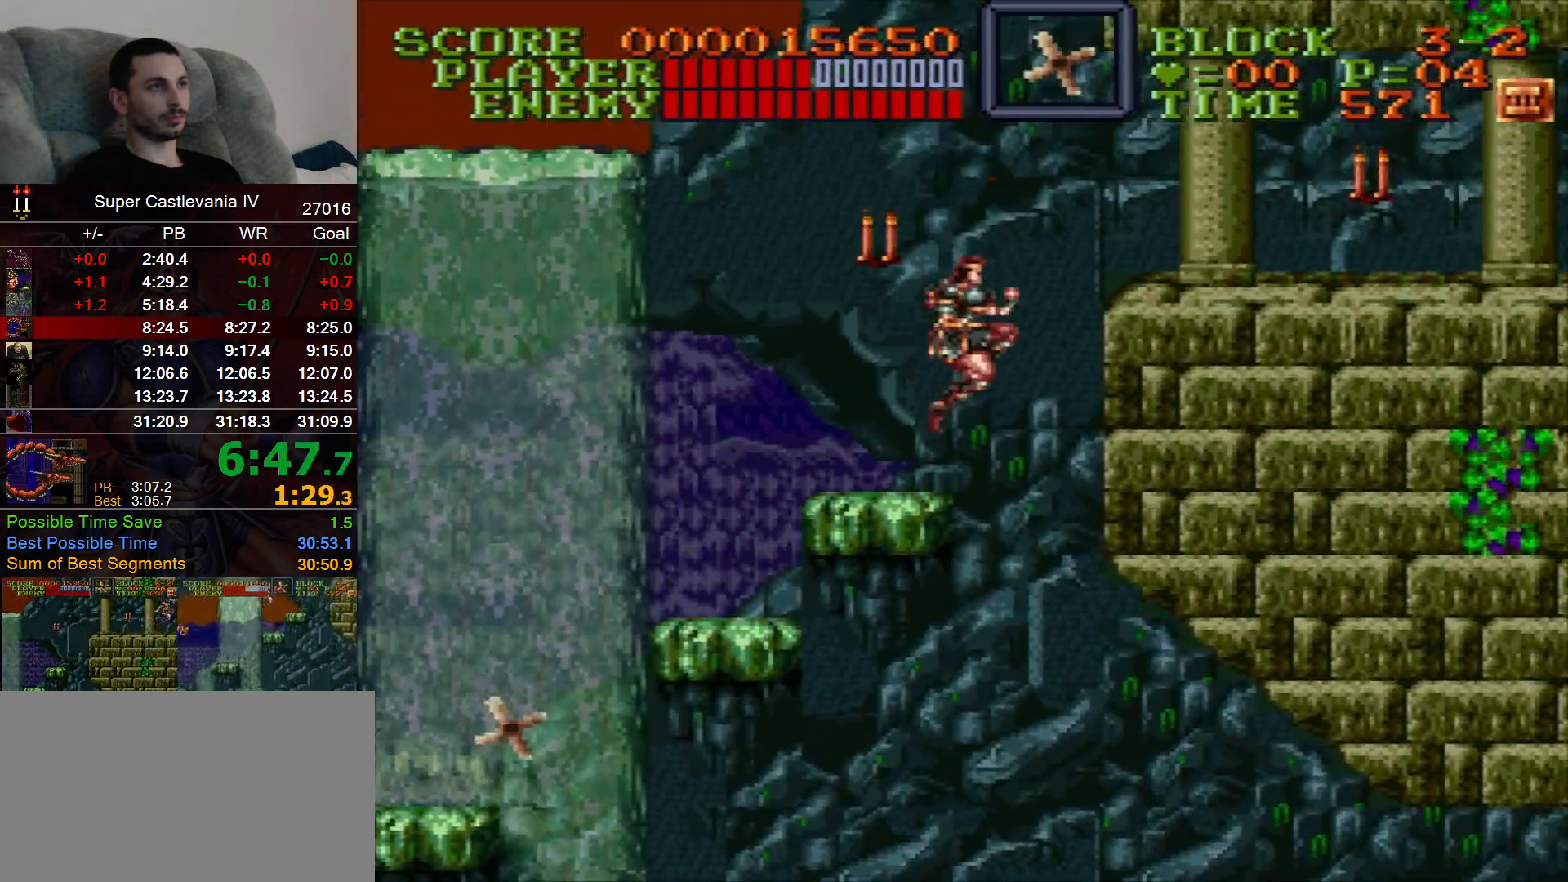
{"dt_ms": 500, "buttons": ["DPAD_RIGHT"], "events": [[83, "B", "up"]]}
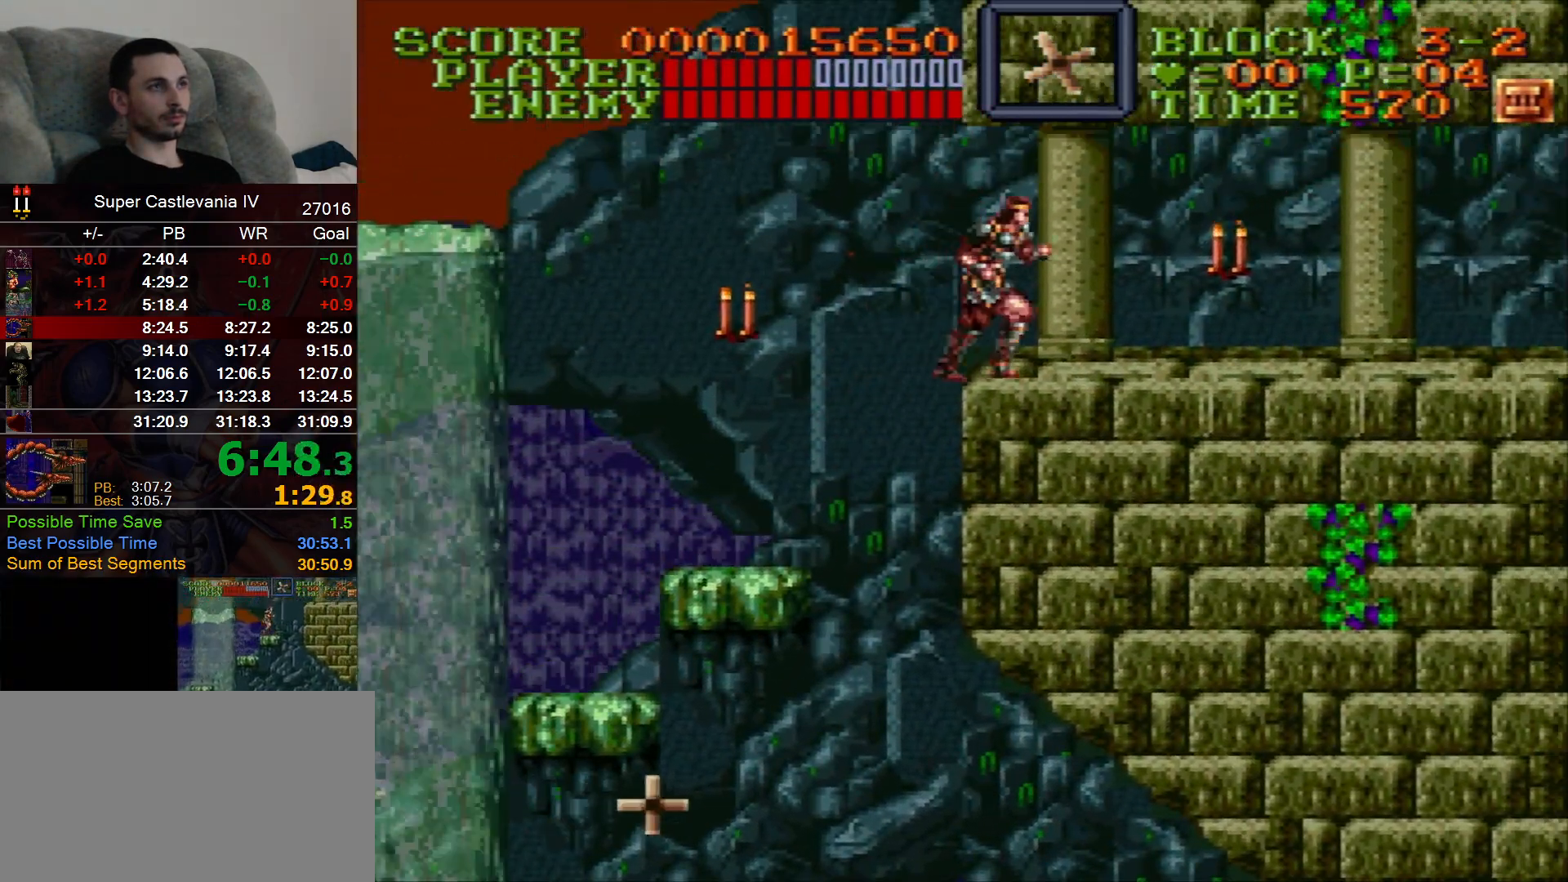
{"dt_ms": 500, "buttons": ["DPAD_RIGHT"], "events": []}
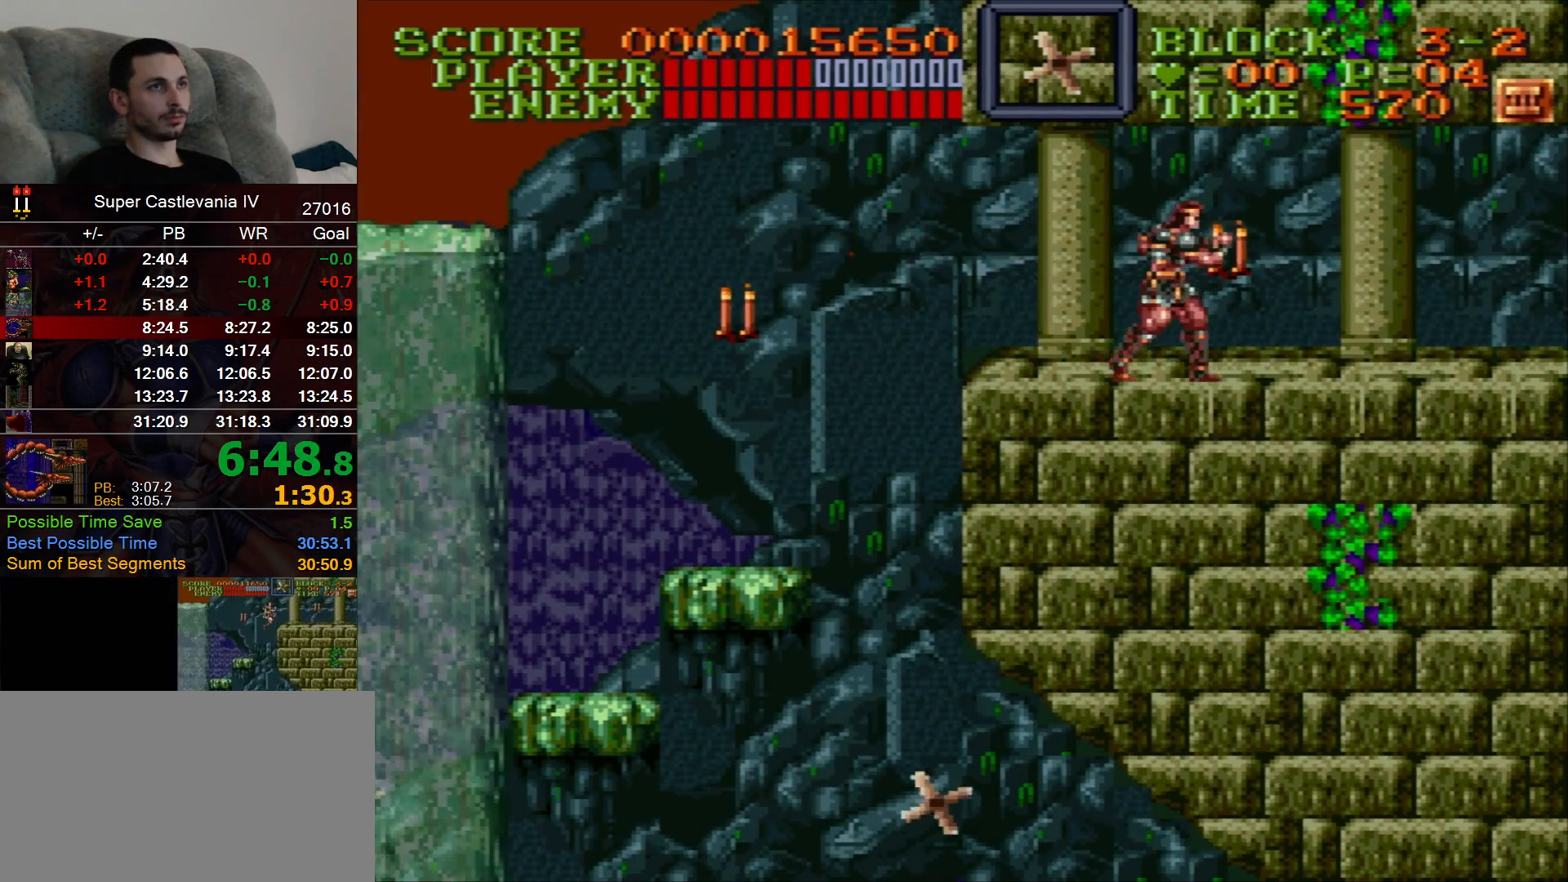
{"dt_ms": 500, "buttons": ["DPAD_RIGHT"], "events": []}
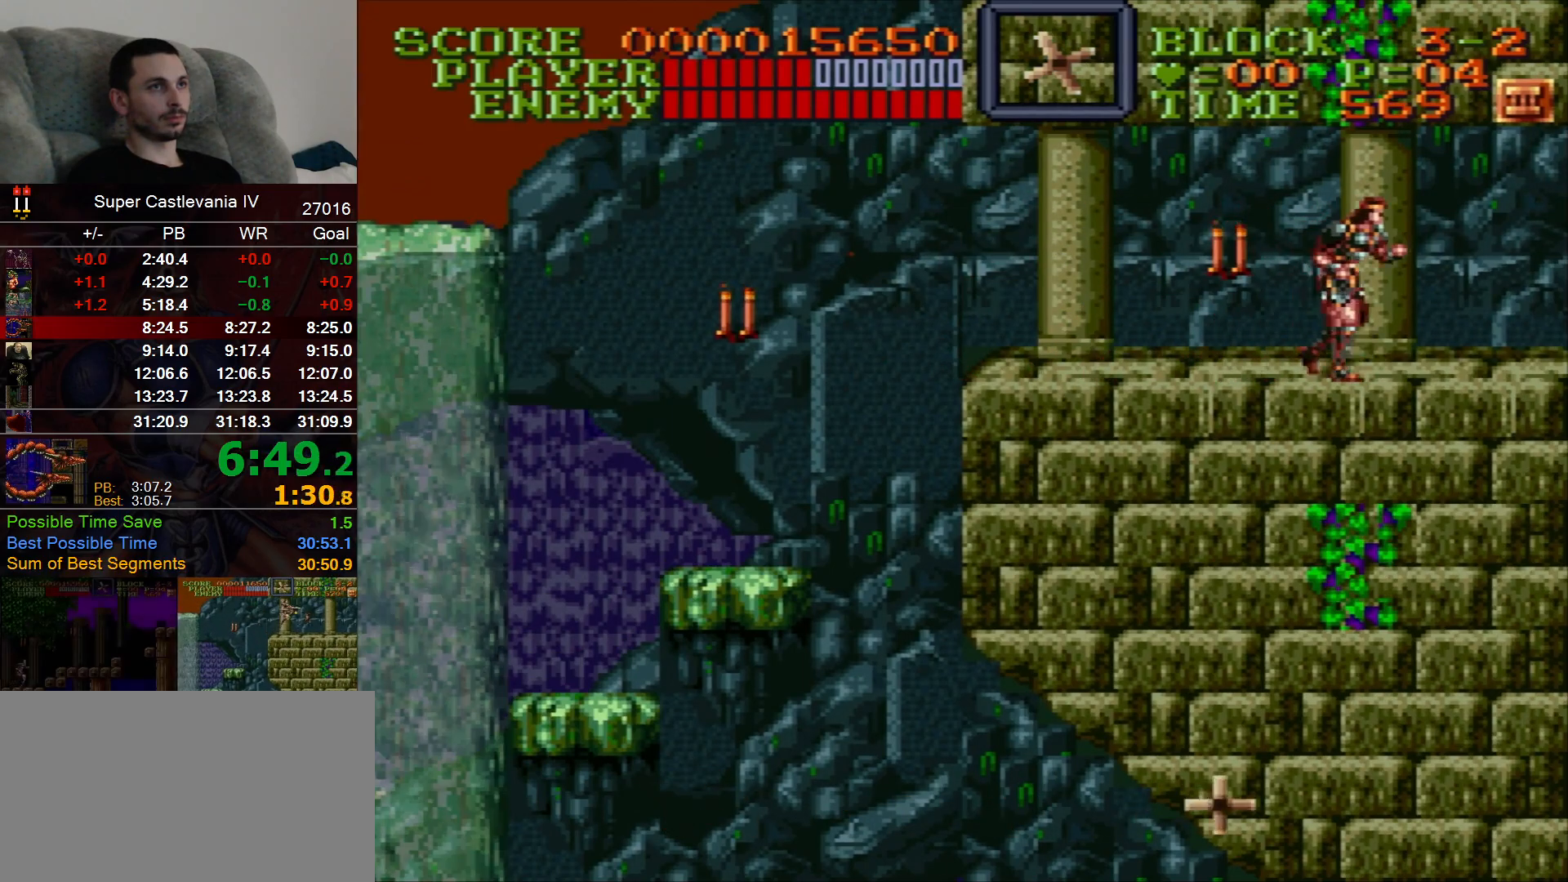
{"dt_ms": 500, "buttons": [], "events": [[250, "DPAD_UP", "down"], [267, "B", "down"], [383, "B", "up"], [400, "DPAD_UP", "up"], [417, "DPAD_RIGHT", "up"]]}
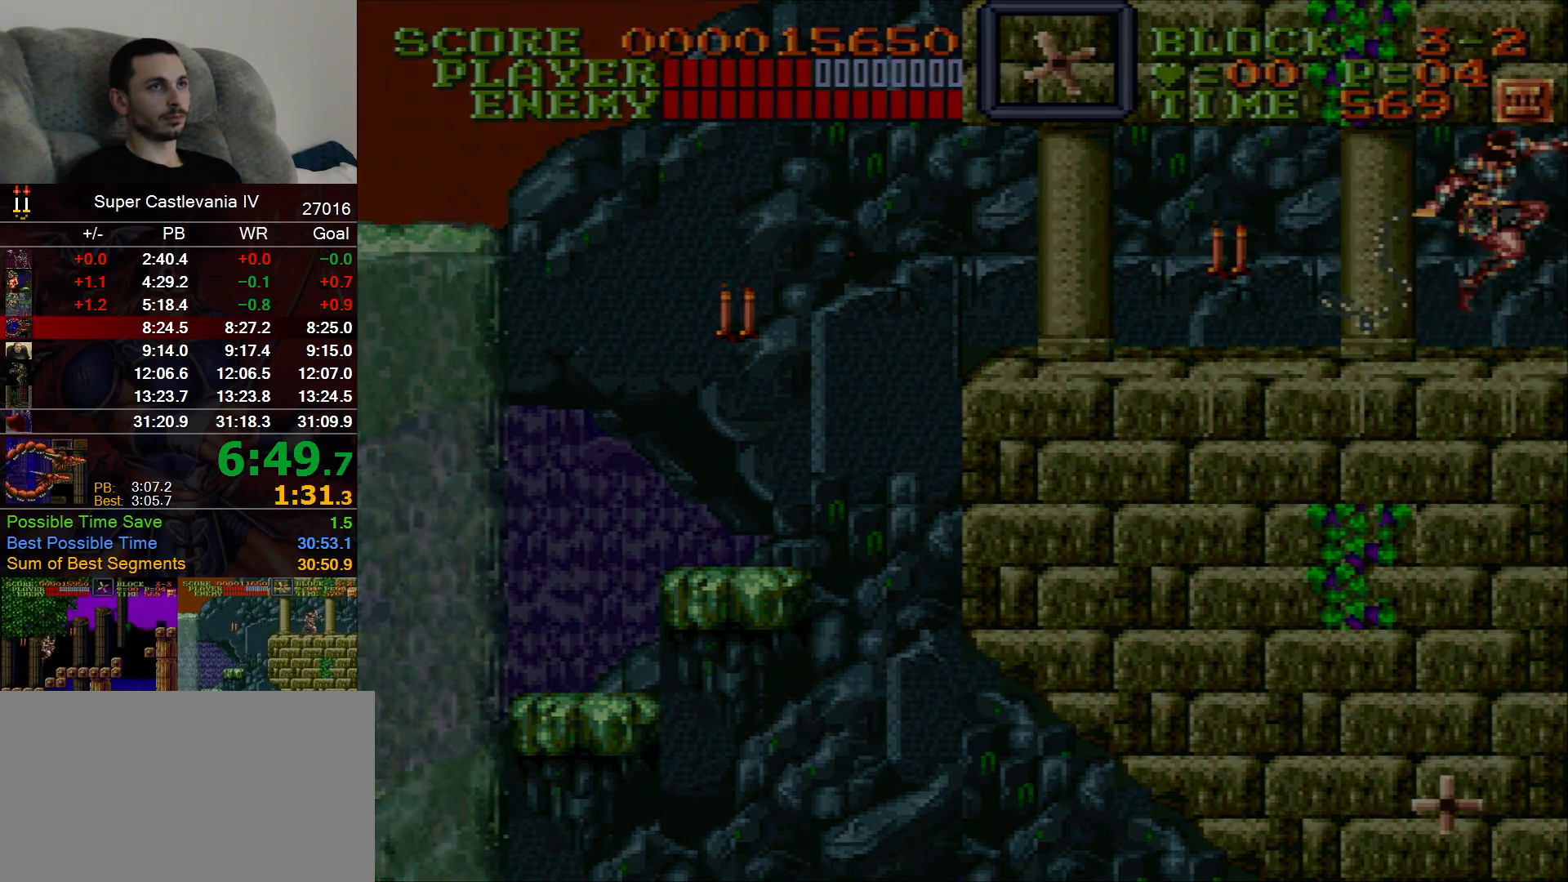
{"dt_ms": 500, "buttons": [], "events": []}
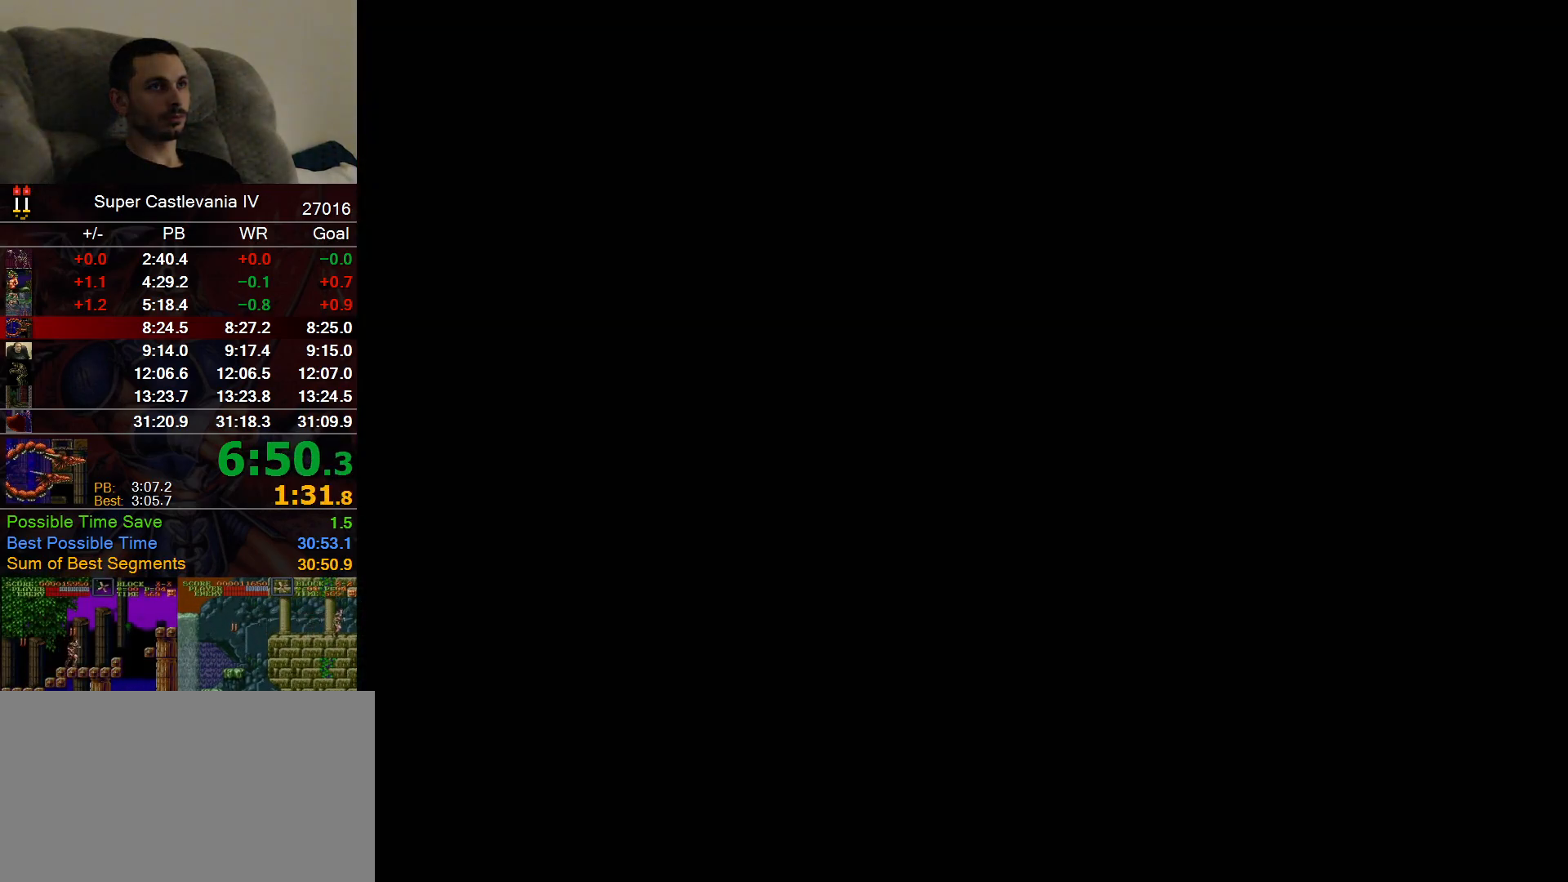
{"dt_ms": 500, "buttons": [], "events": []}
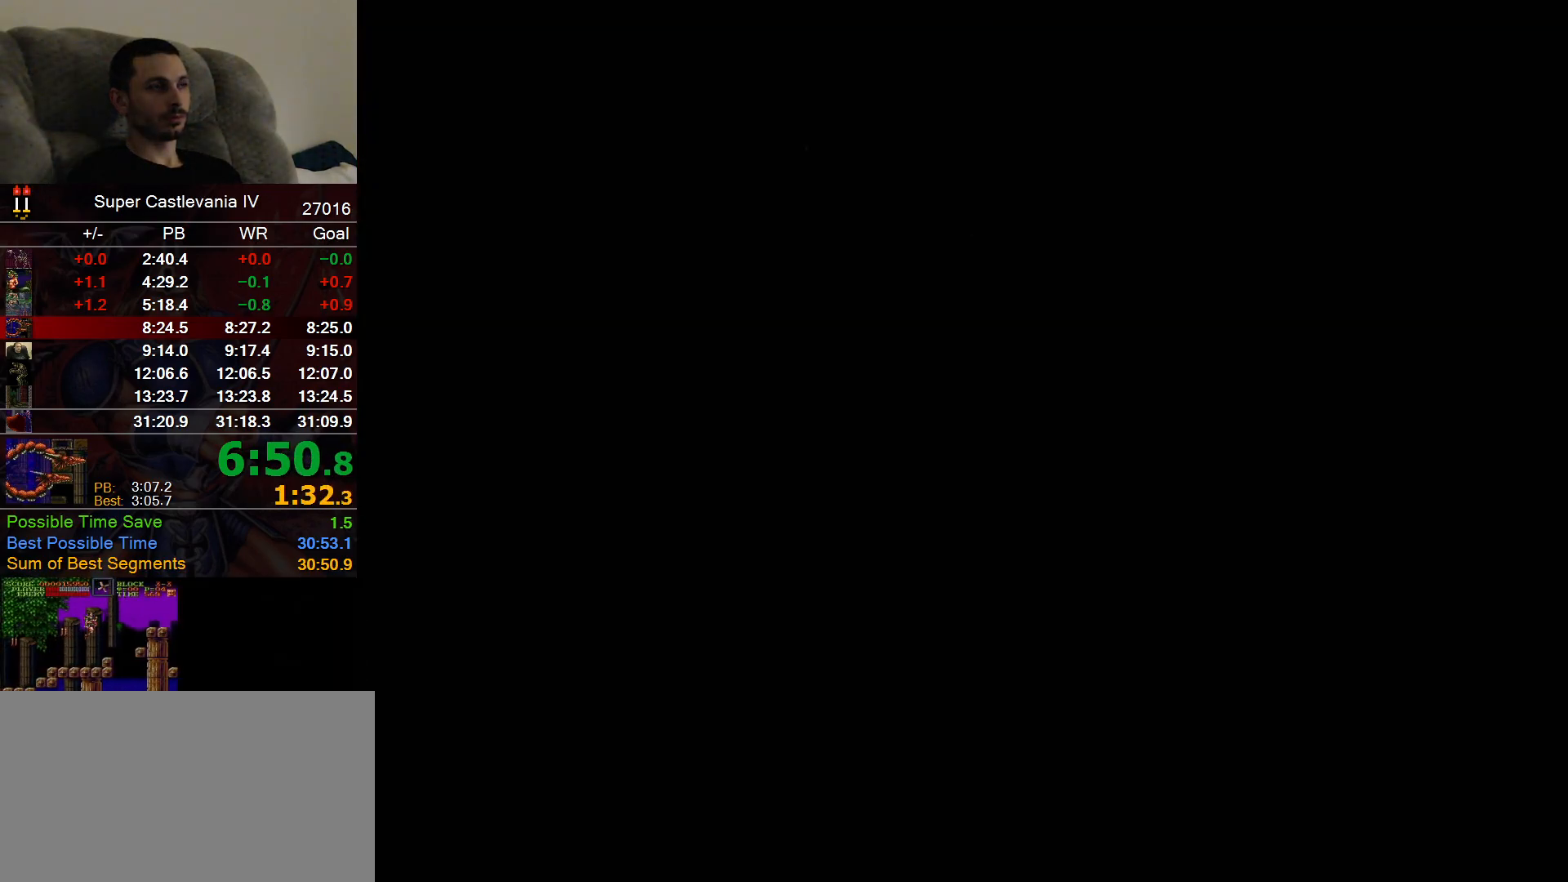
{"dt_ms": 500, "buttons": ["DPAD_RIGHT"], "events": [[217, "DPAD_RIGHT", "down"]]}
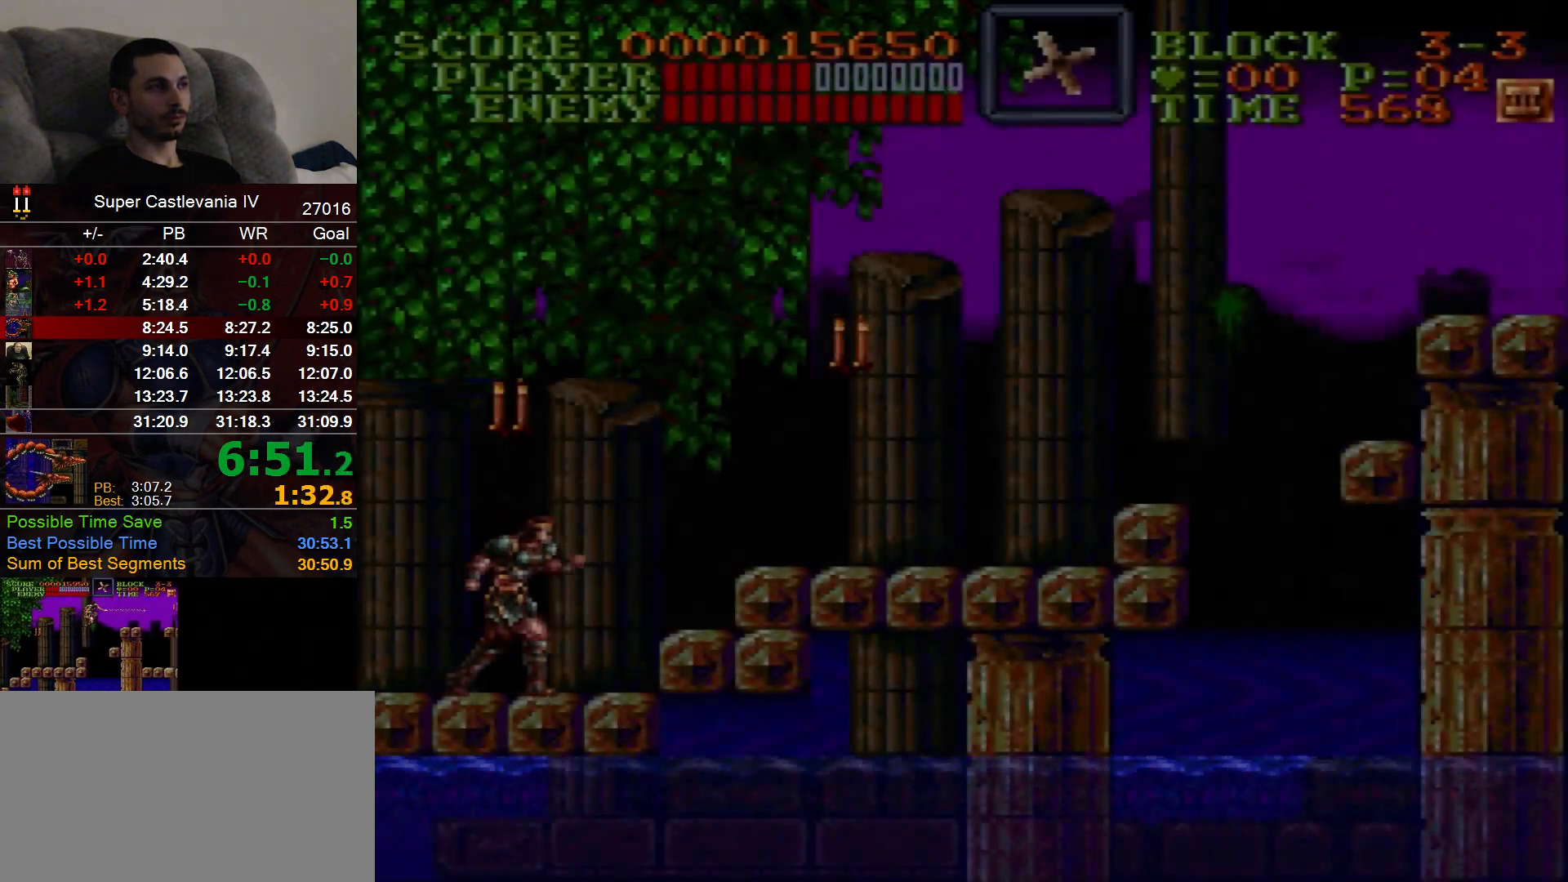
{"dt_ms": 500, "buttons": ["DPAD_RIGHT"], "events": [[233, "B", "down"], [367, "B", "up"]]}
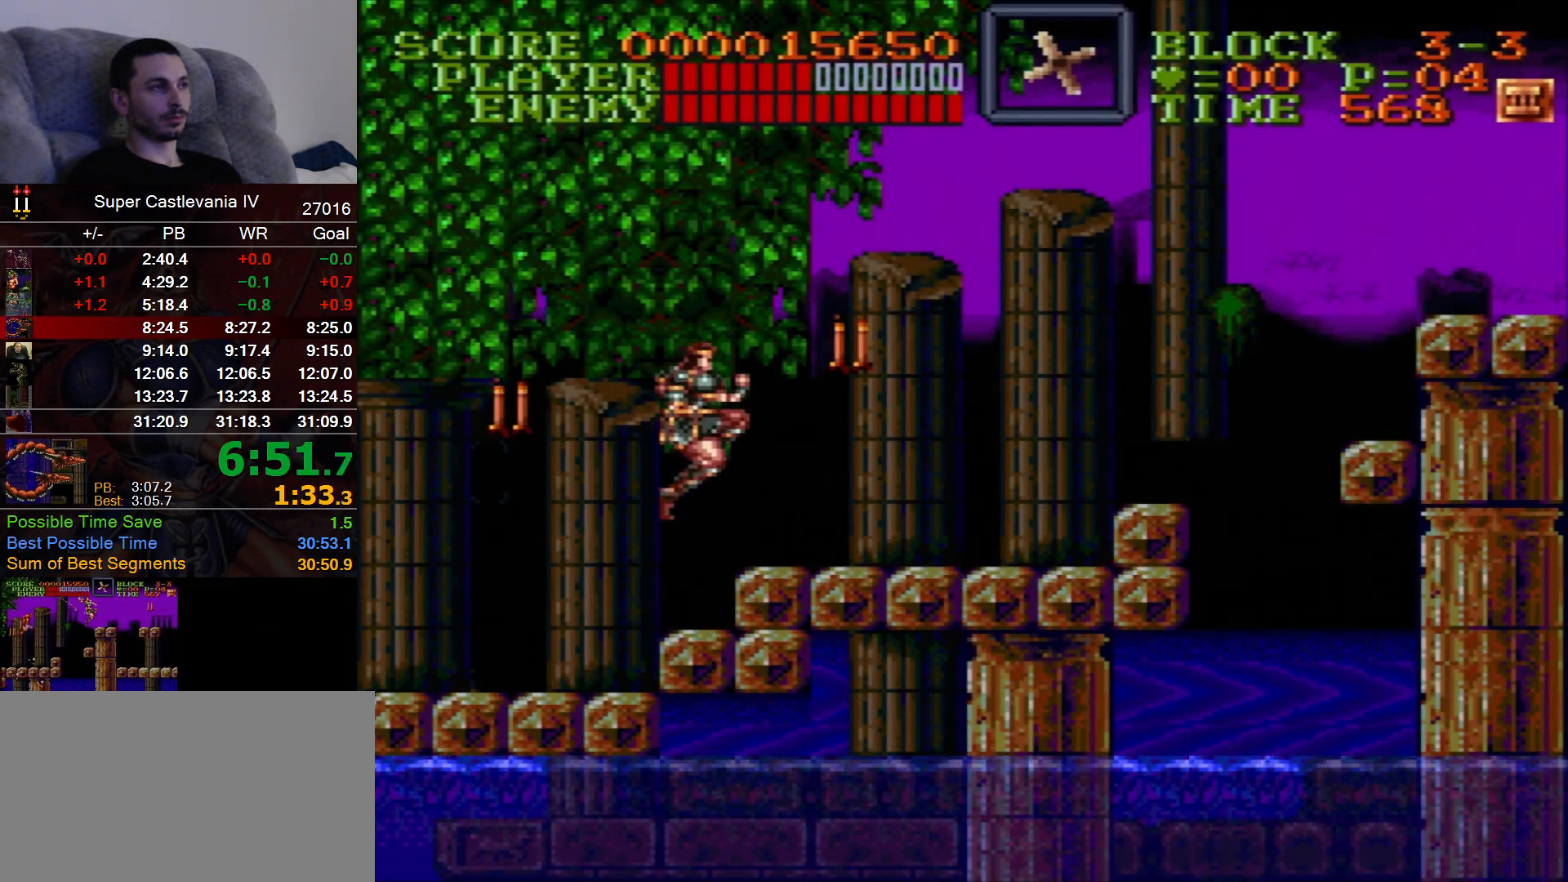
{"dt_ms": 500, "buttons": ["DPAD_RIGHT"], "events": []}
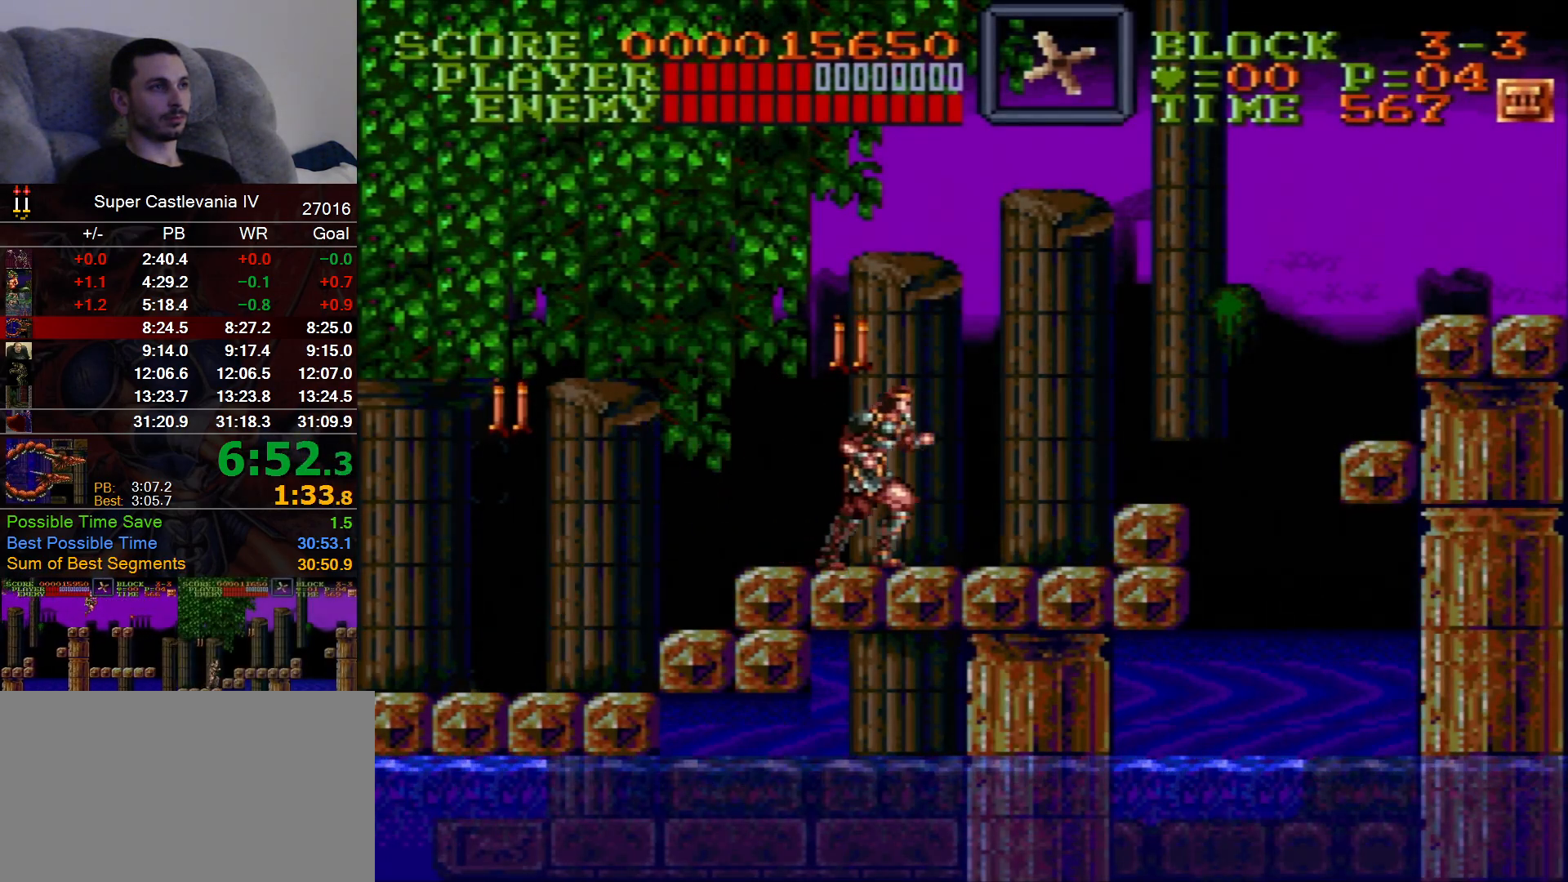
{"dt_ms": 500, "buttons": ["DPAD_RIGHT"], "events": [[33, "B", "down"], [167, "B", "up"]]}
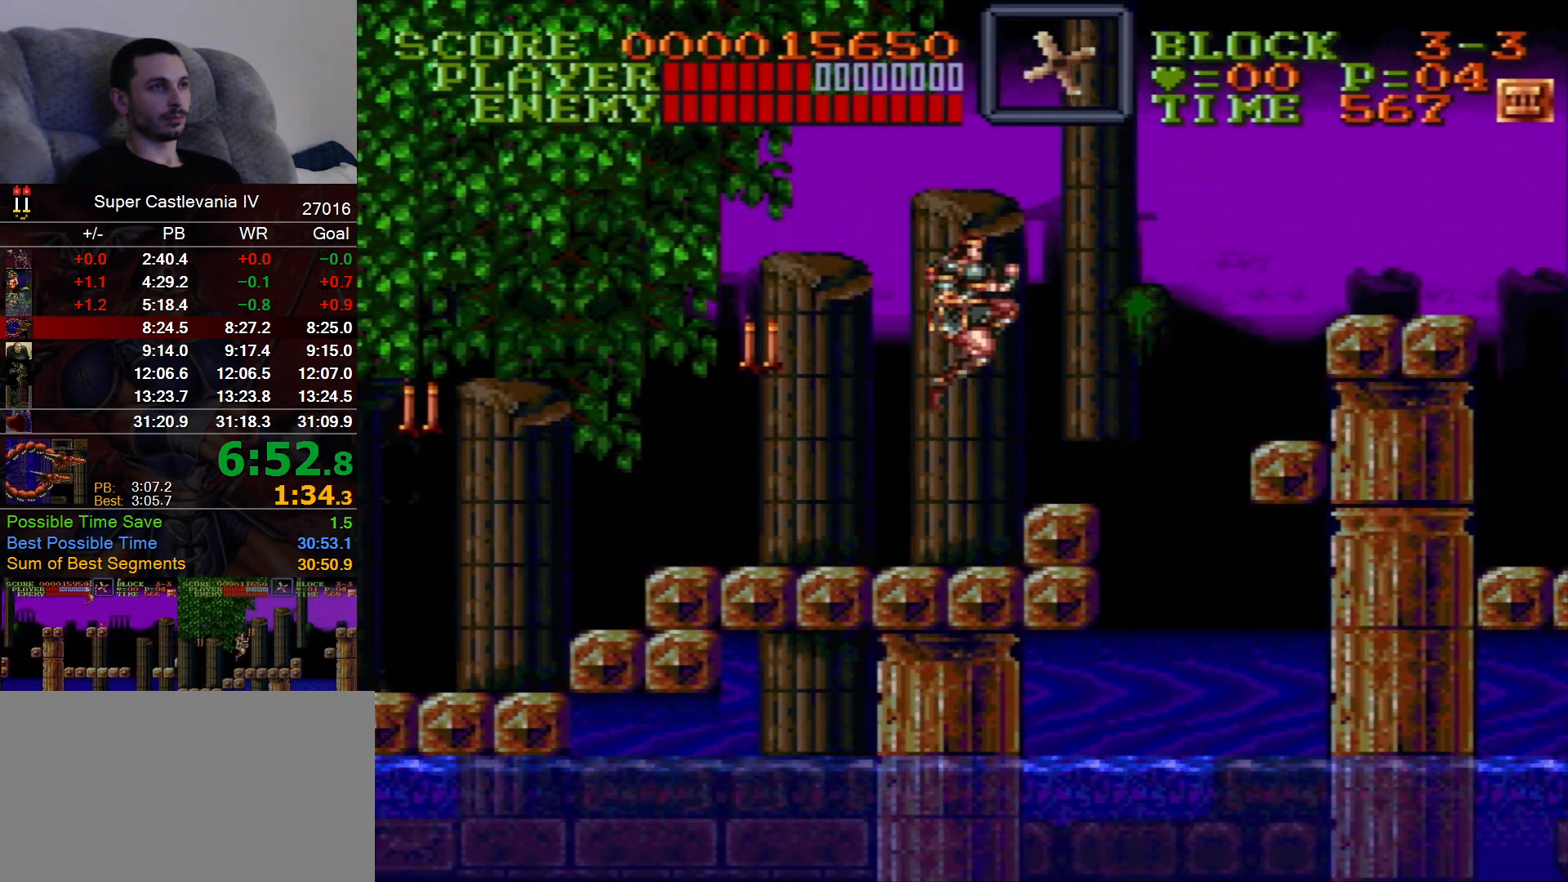
{"dt_ms": 500, "buttons": ["DPAD_RIGHT"]}
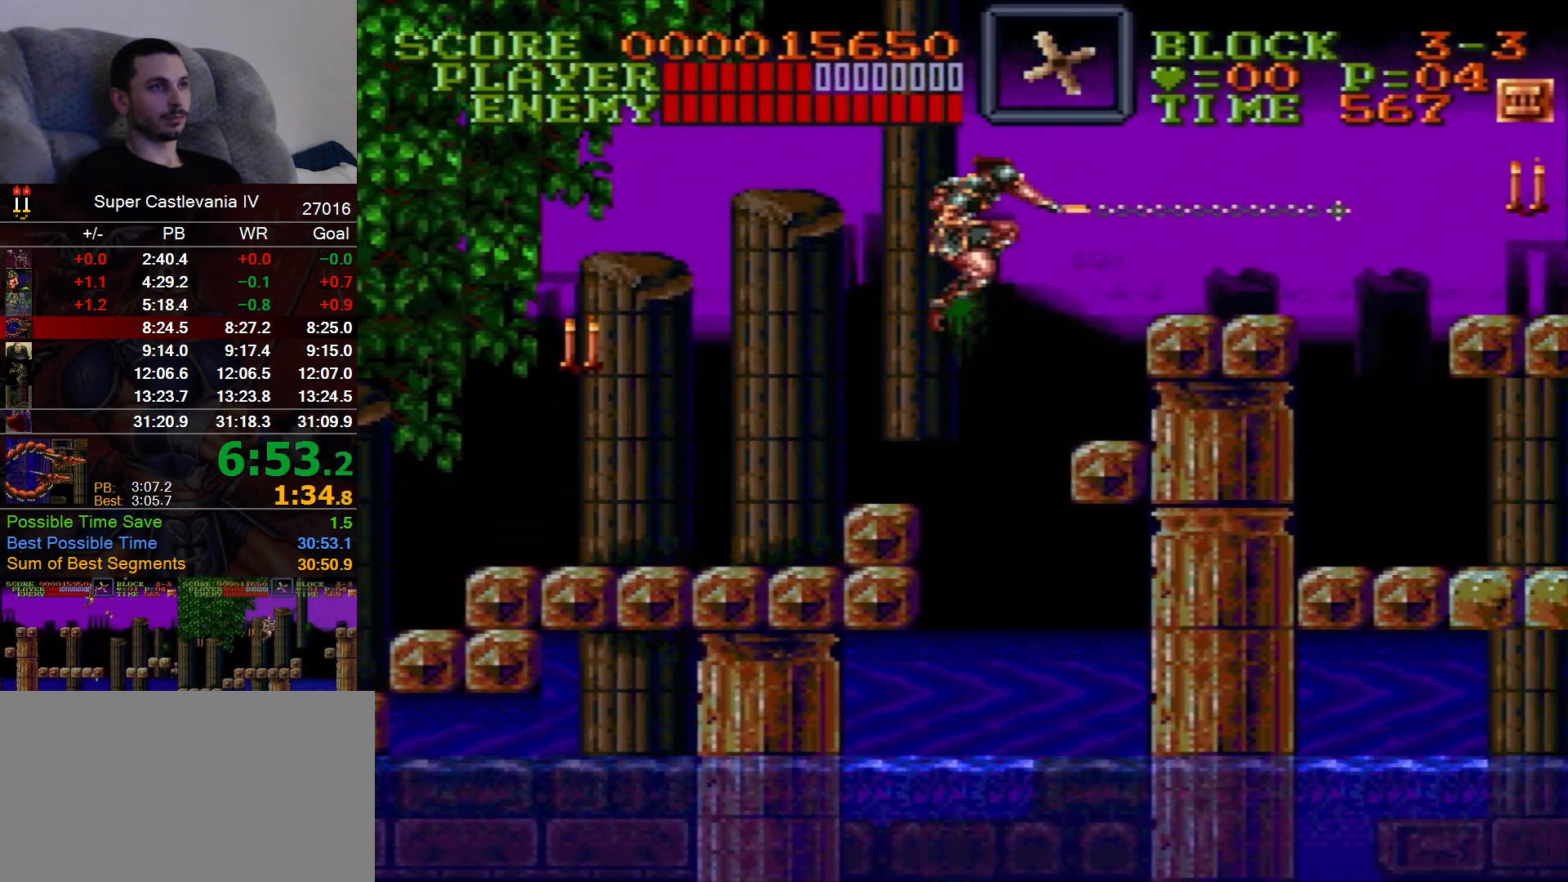
{"dt_ms": 500, "buttons": ["DPAD_RIGHT"], "events": [[333, "B", "down"], [483, "B", "up"]]}
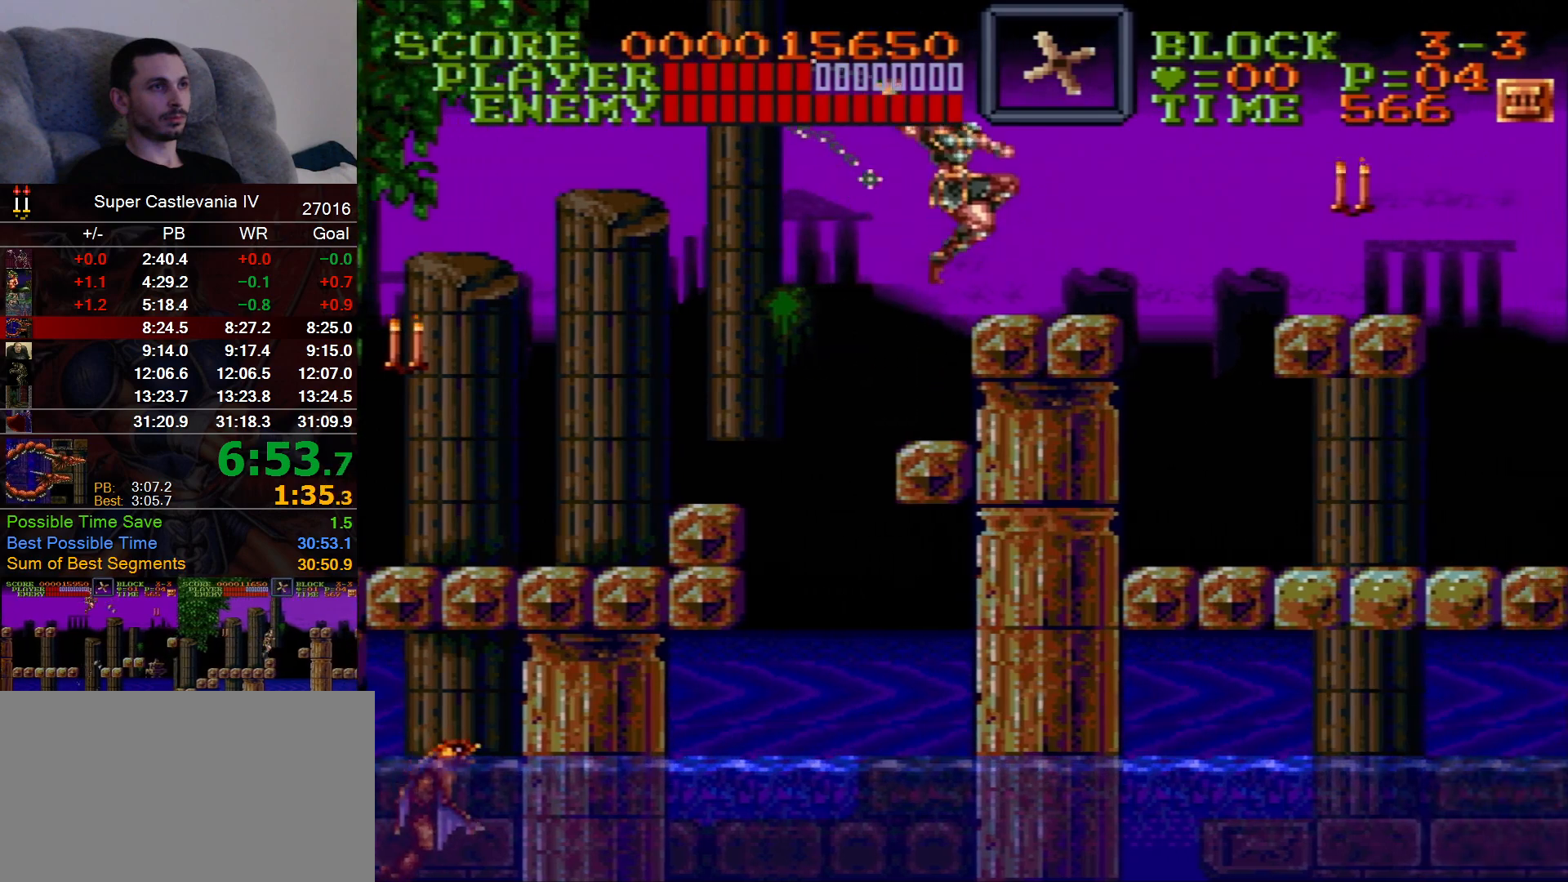
{"dt_ms": 500, "buttons": ["DPAD_RIGHT"], "events": [[417, "B", "down"], [483, "B", "up"]]}
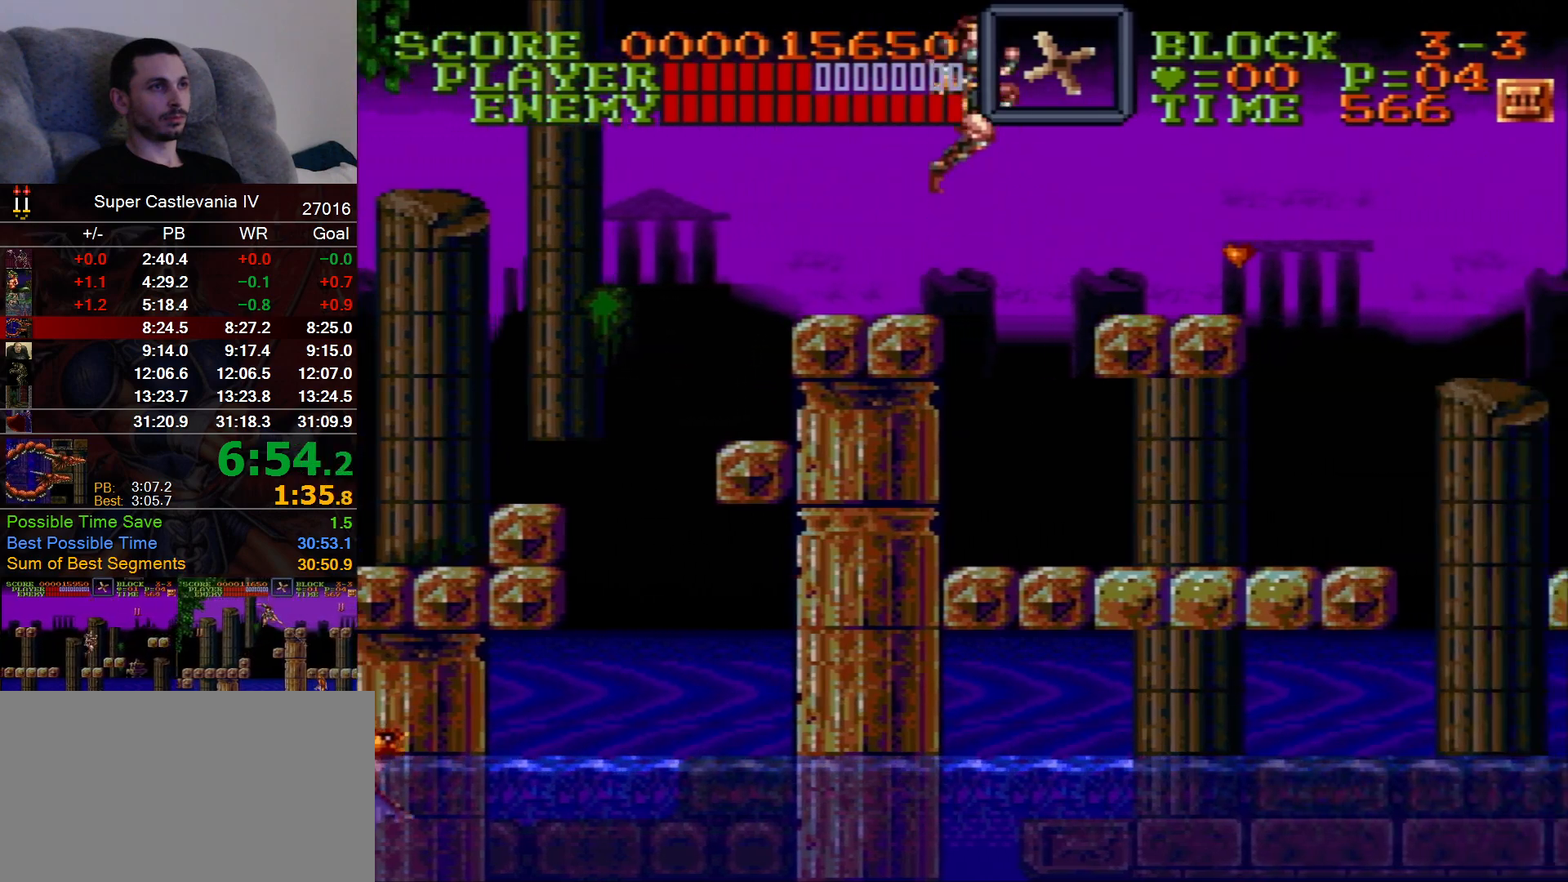
{"dt_ms": 500, "buttons": ["DPAD_RIGHT"], "events": []}
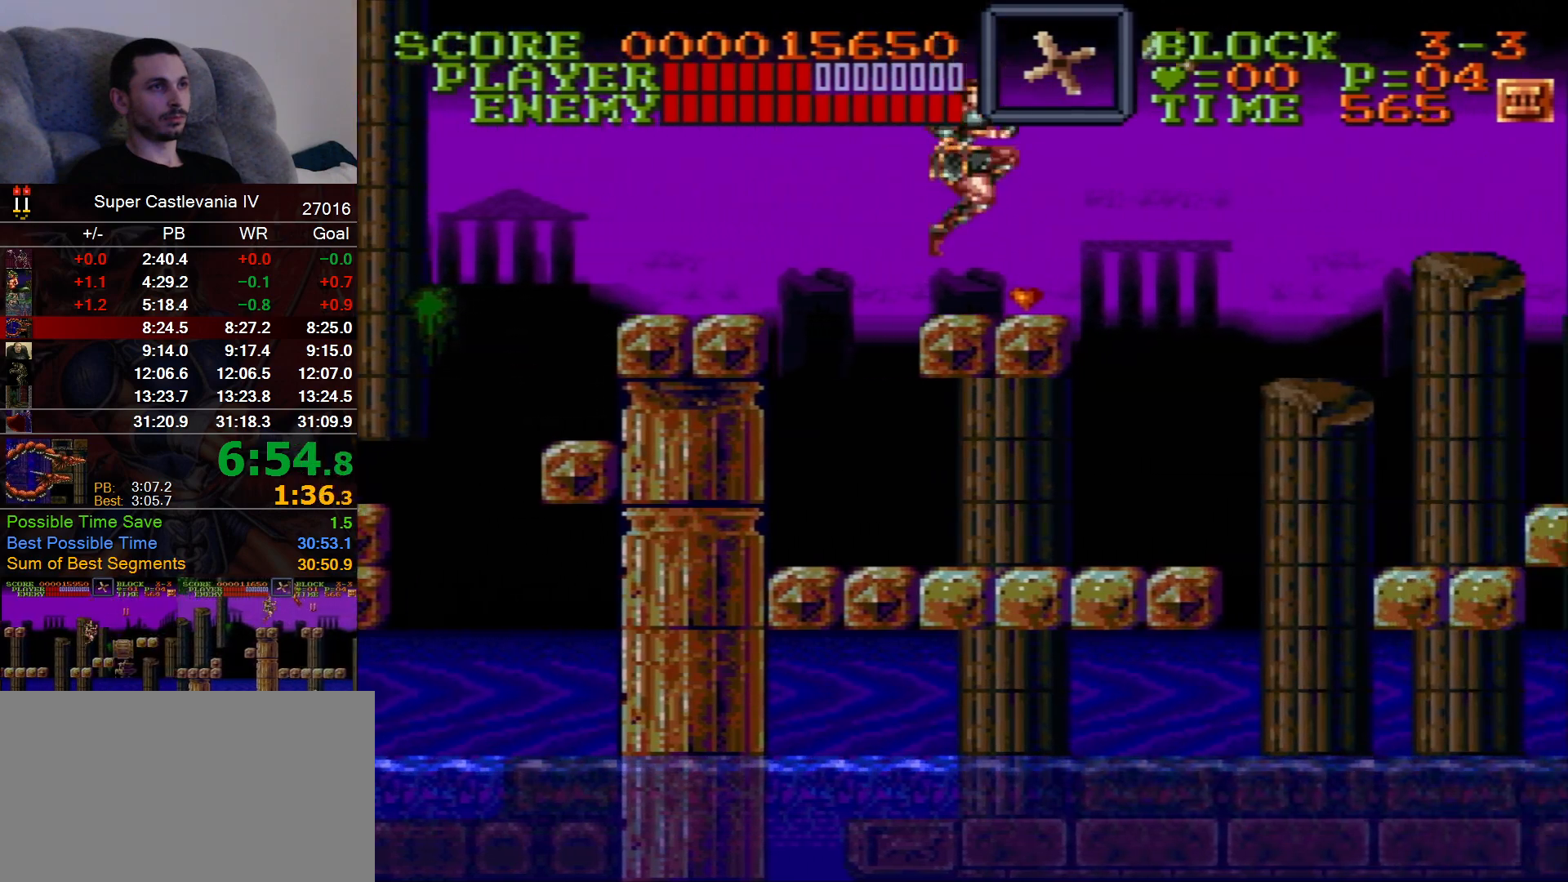
{"dt_ms": 500, "buttons": ["B", "DPAD_RIGHT"], "events": [[383, "B", "down"]]}
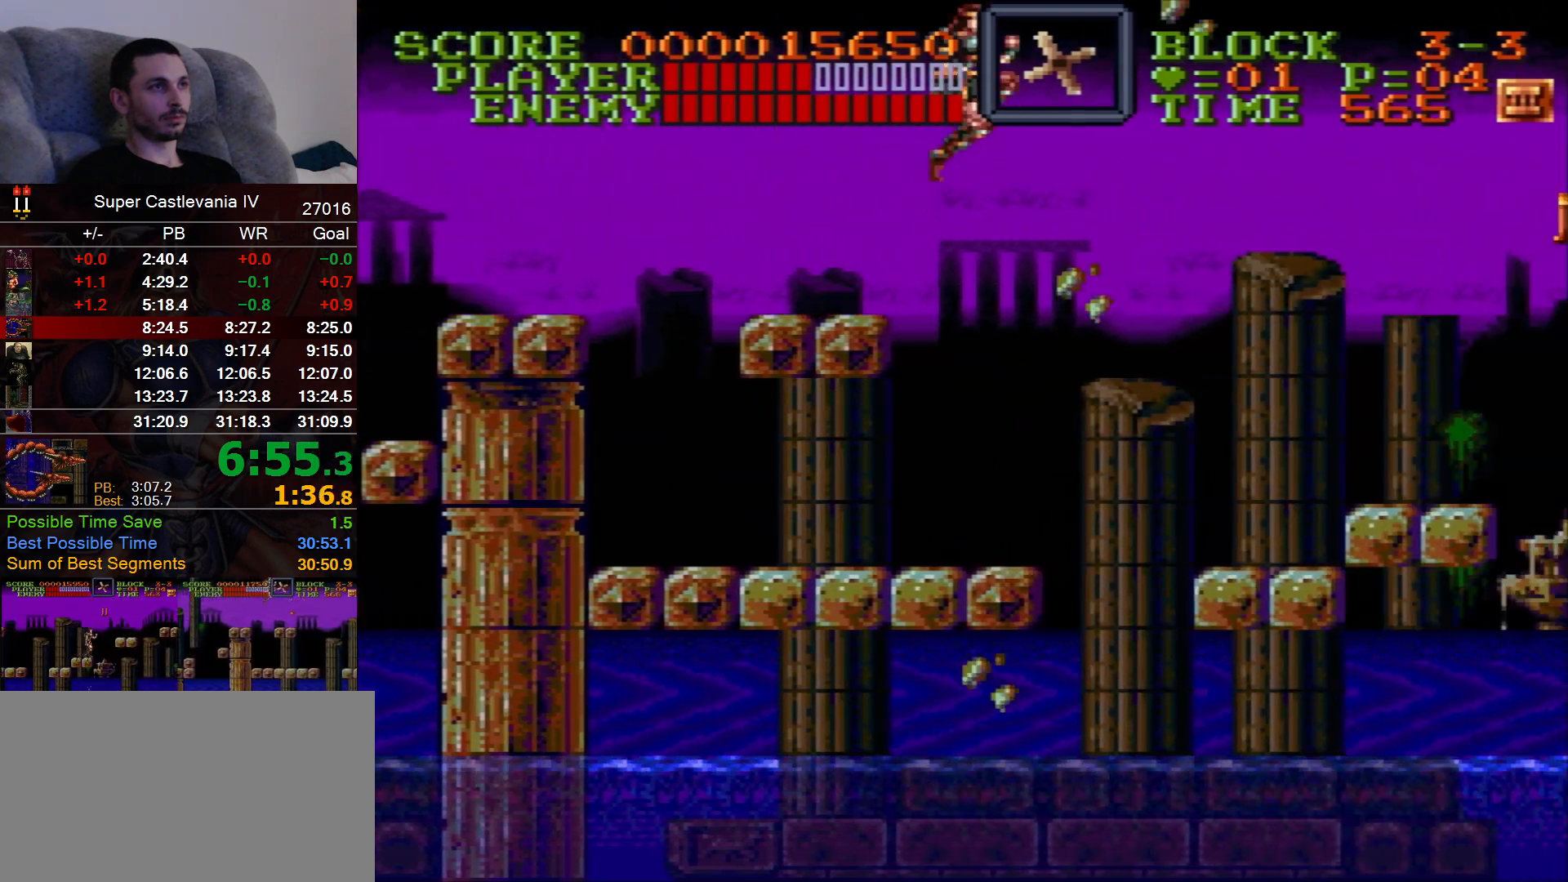
{"dt_ms": 500, "buttons": ["DPAD_RIGHT"], "events": [[50, "B", "up"]]}
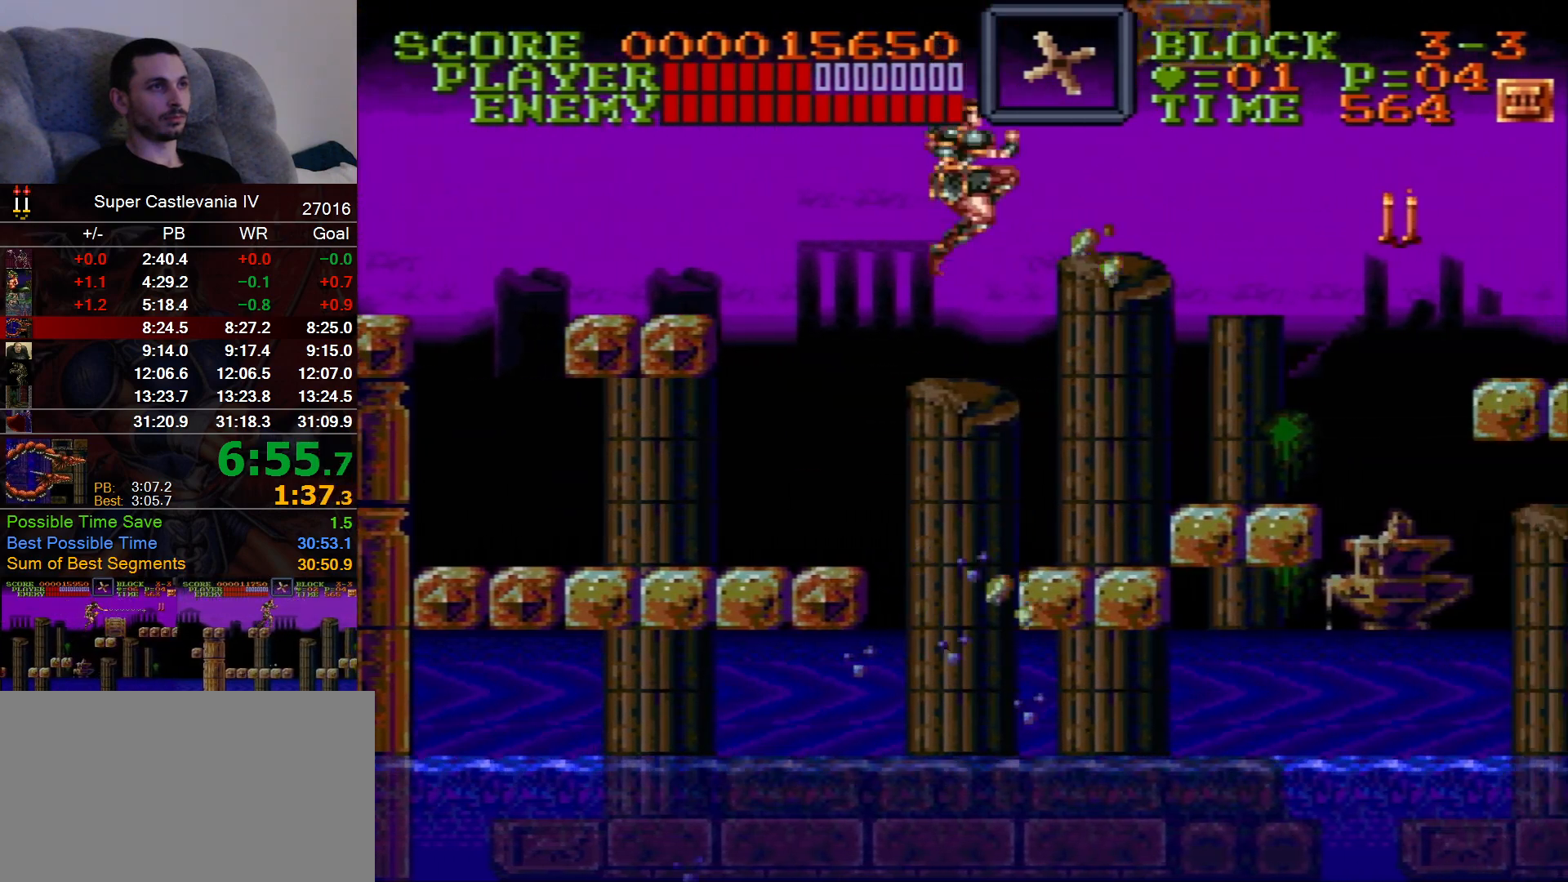
{"dt_ms": 500, "buttons": [], "events": [[233, "DPAD_RIGHT", "up"]]}
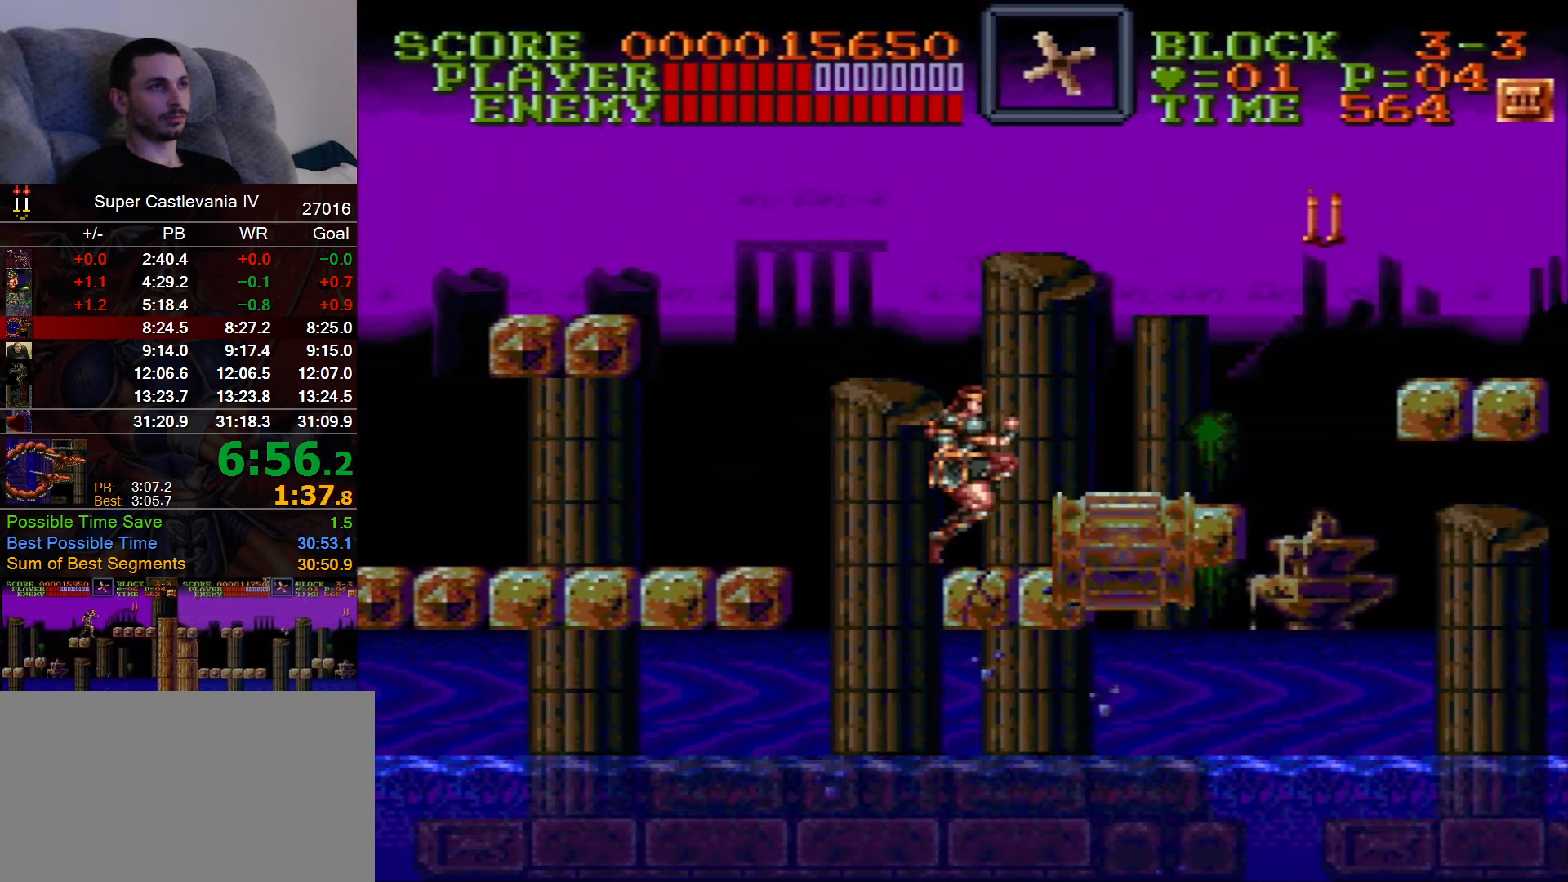
{"dt_ms": 500, "buttons": [], "events": [[17, "B", "down"], [17, "DPAD_RIGHT", "down"], [150, "B", "up"], [267, "DPAD_RIGHT", "up"]]}
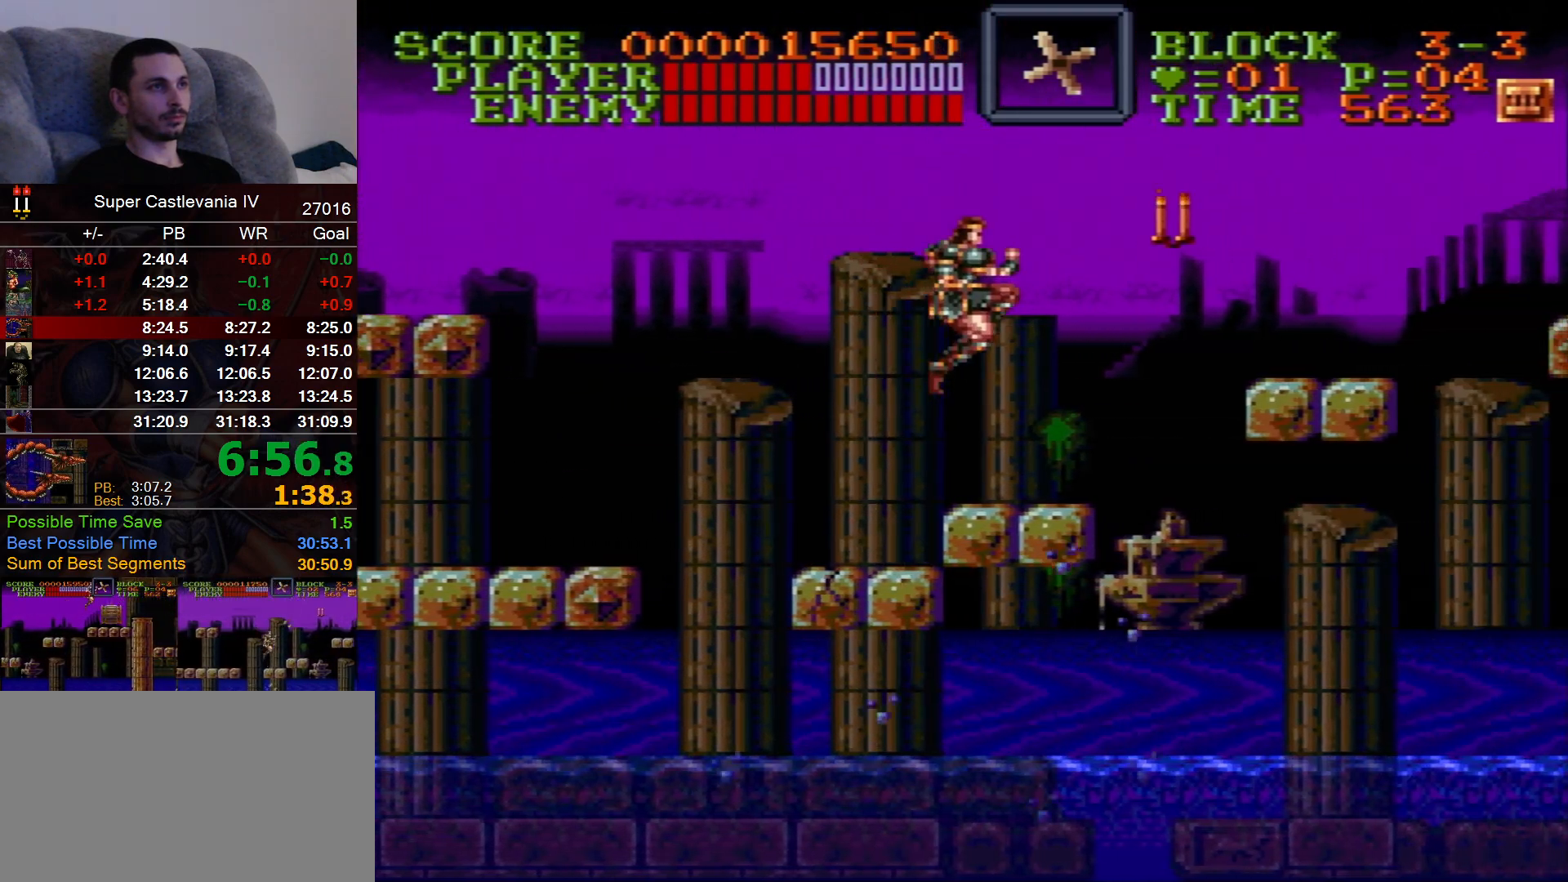
{"dt_ms": 500, "buttons": ["DPAD_RIGHT"], "events": [[367, "B", "down"], [367, "DPAD_RIGHT", "down"], [500, "B", "up"]]}
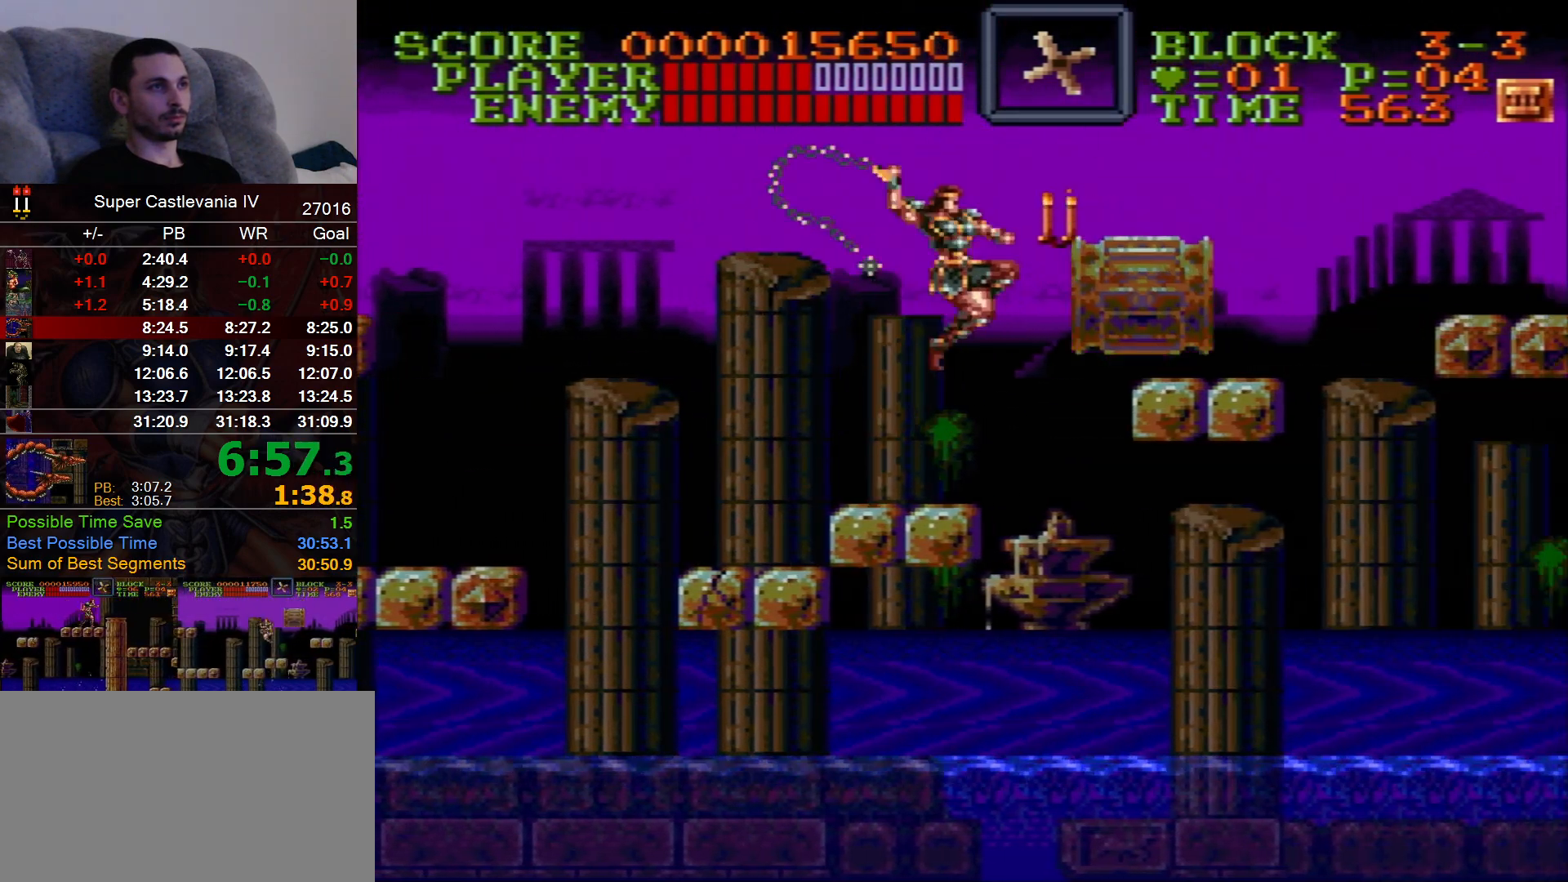
{"dt_ms": 500, "buttons": ["DPAD_RIGHT"], "events": []}
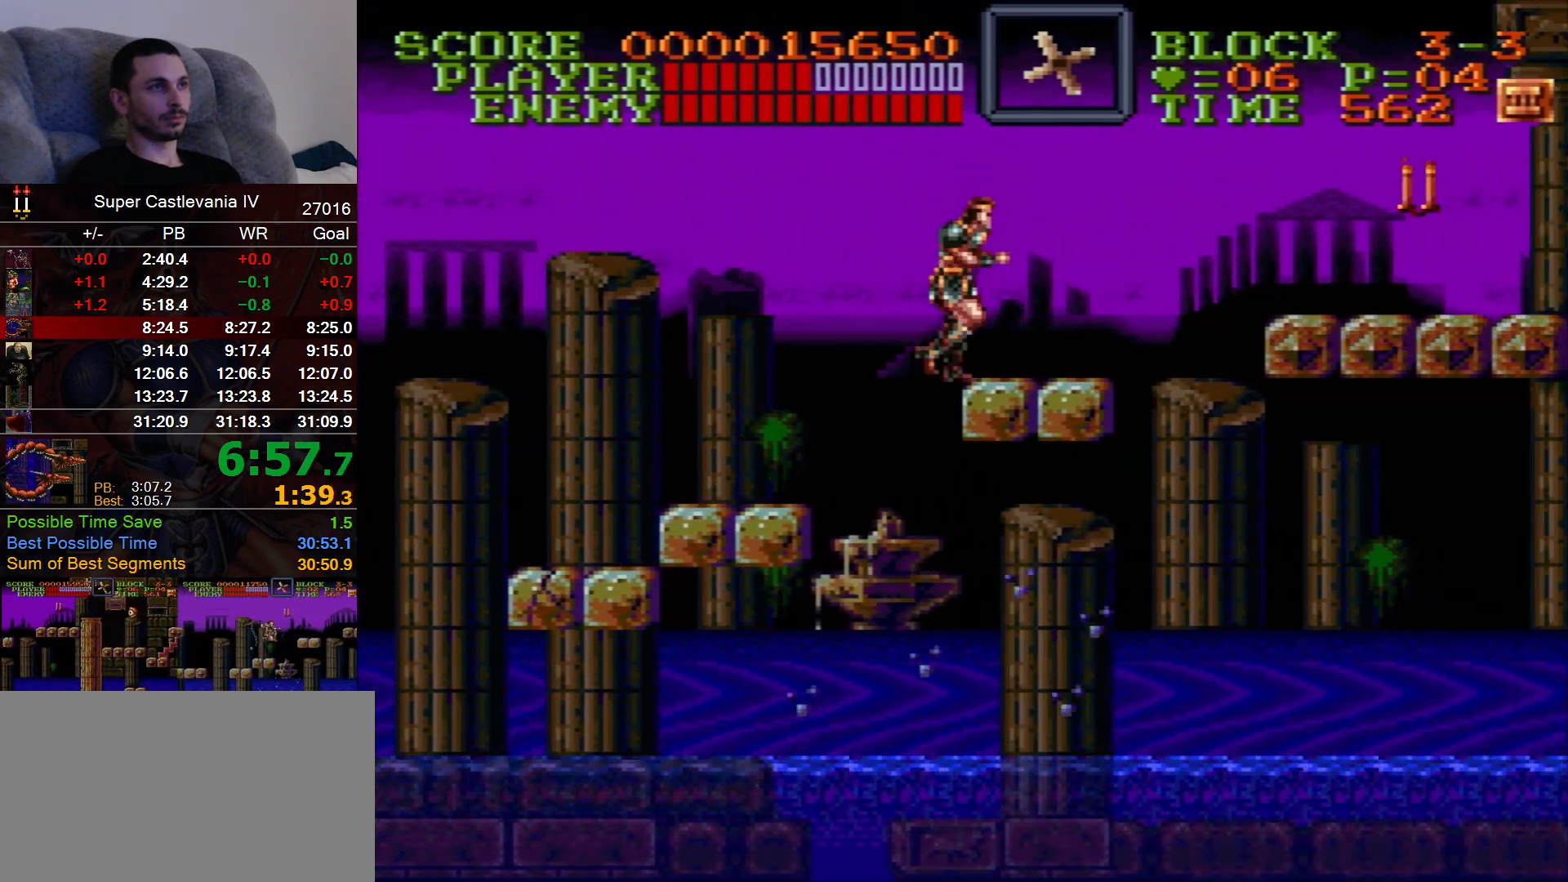
{"dt_ms": 500, "buttons": ["DPAD_RIGHT"], "events": [[267, "B", "down"], [383, "B", "up"]]}
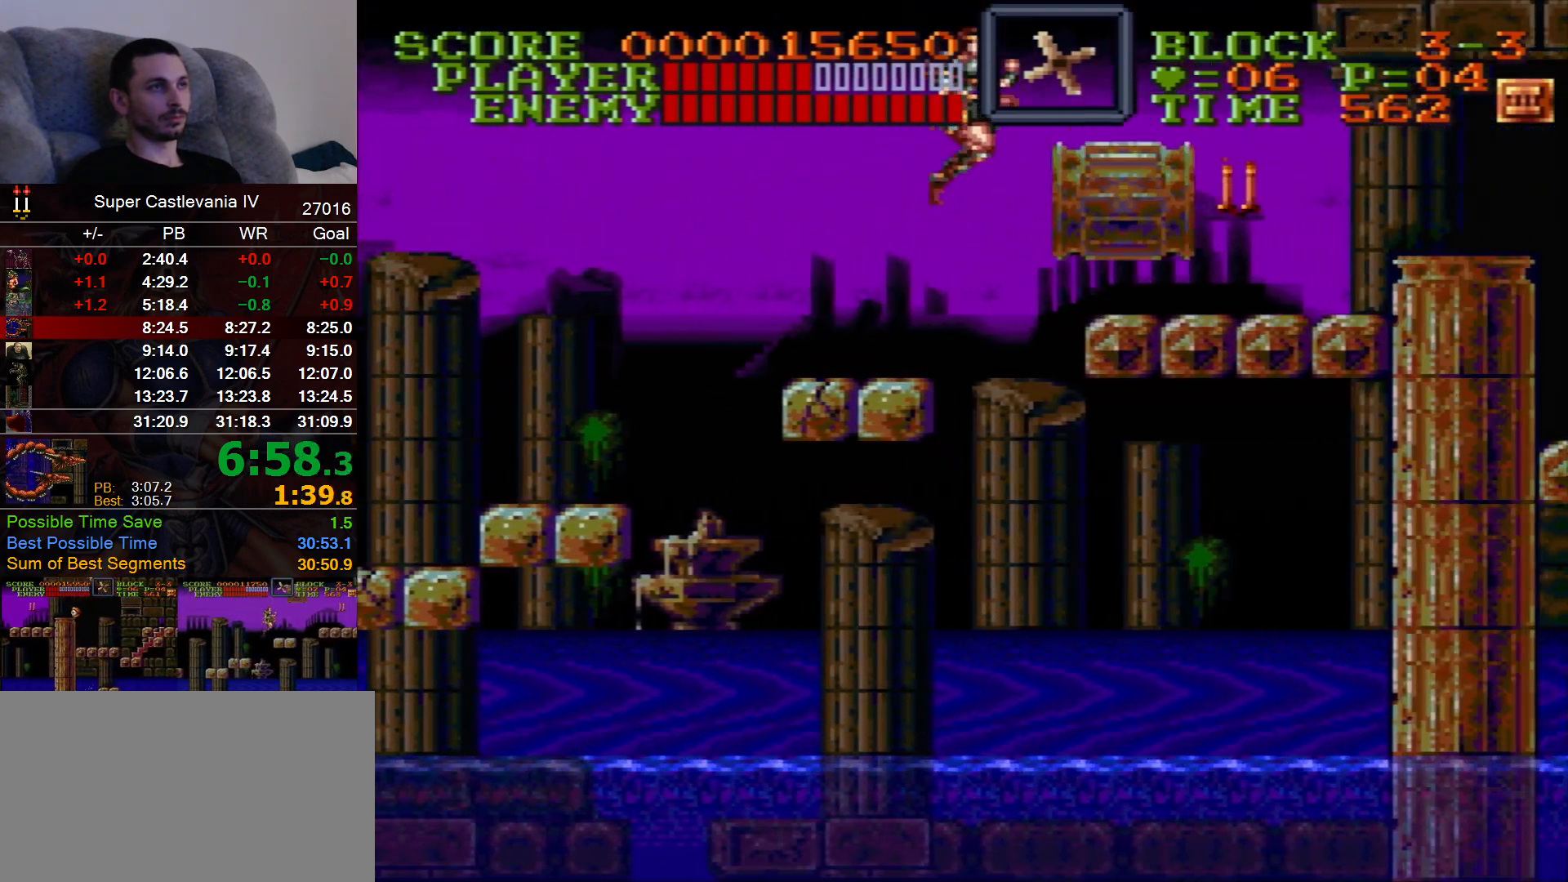
{"dt_ms": 500, "buttons": ["DPAD_RIGHT"], "events": []}
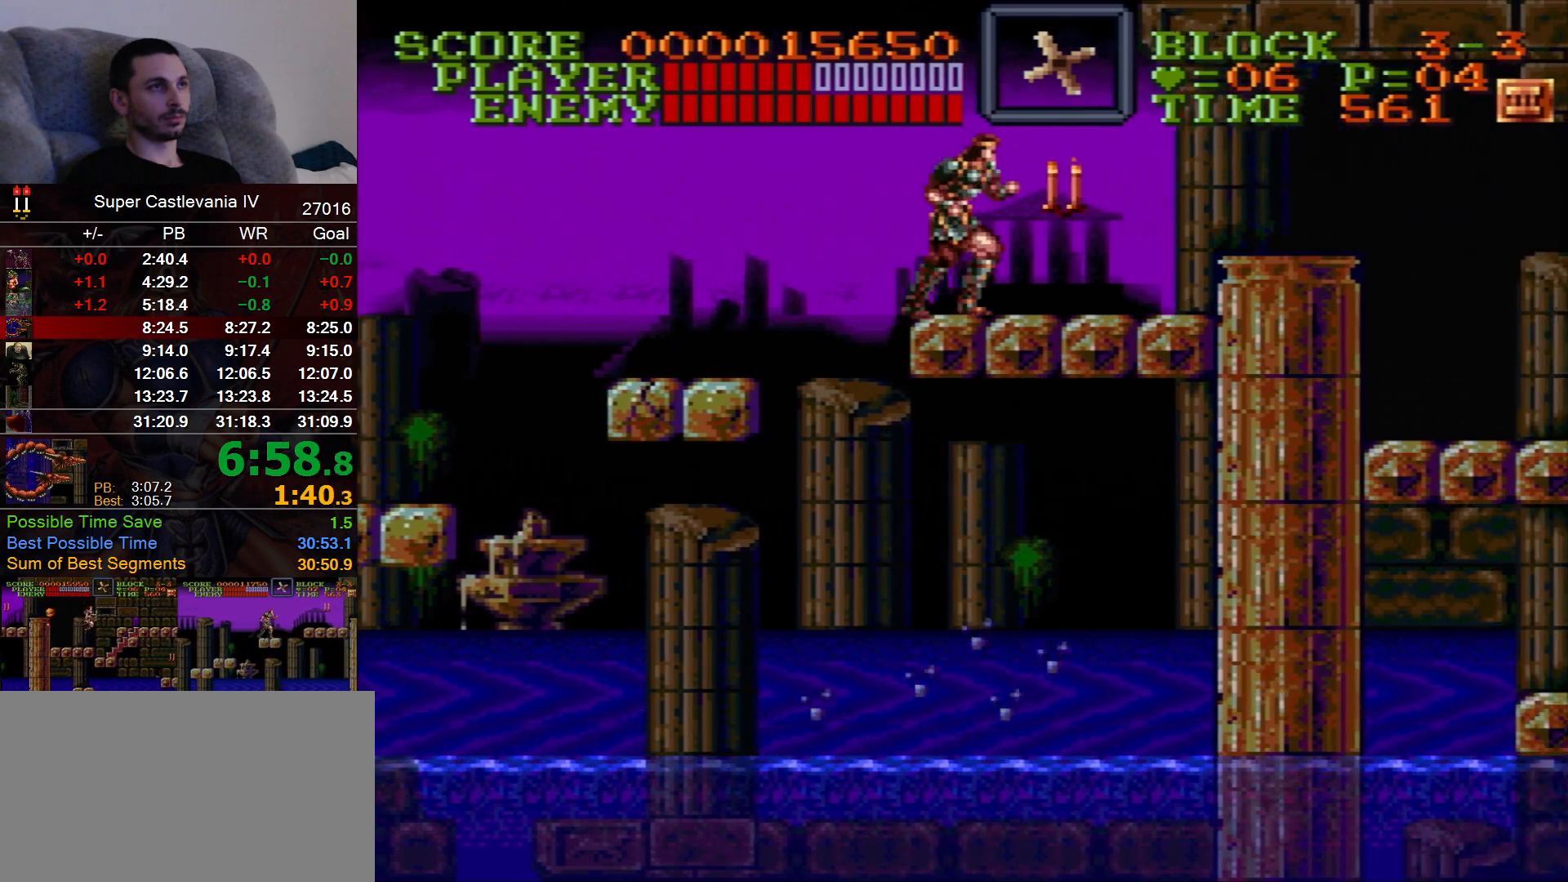
{"dt_ms": 500, "buttons": ["DPAD_RIGHT"], "events": [[267, "B", "down"], [400, "B", "up"]]}
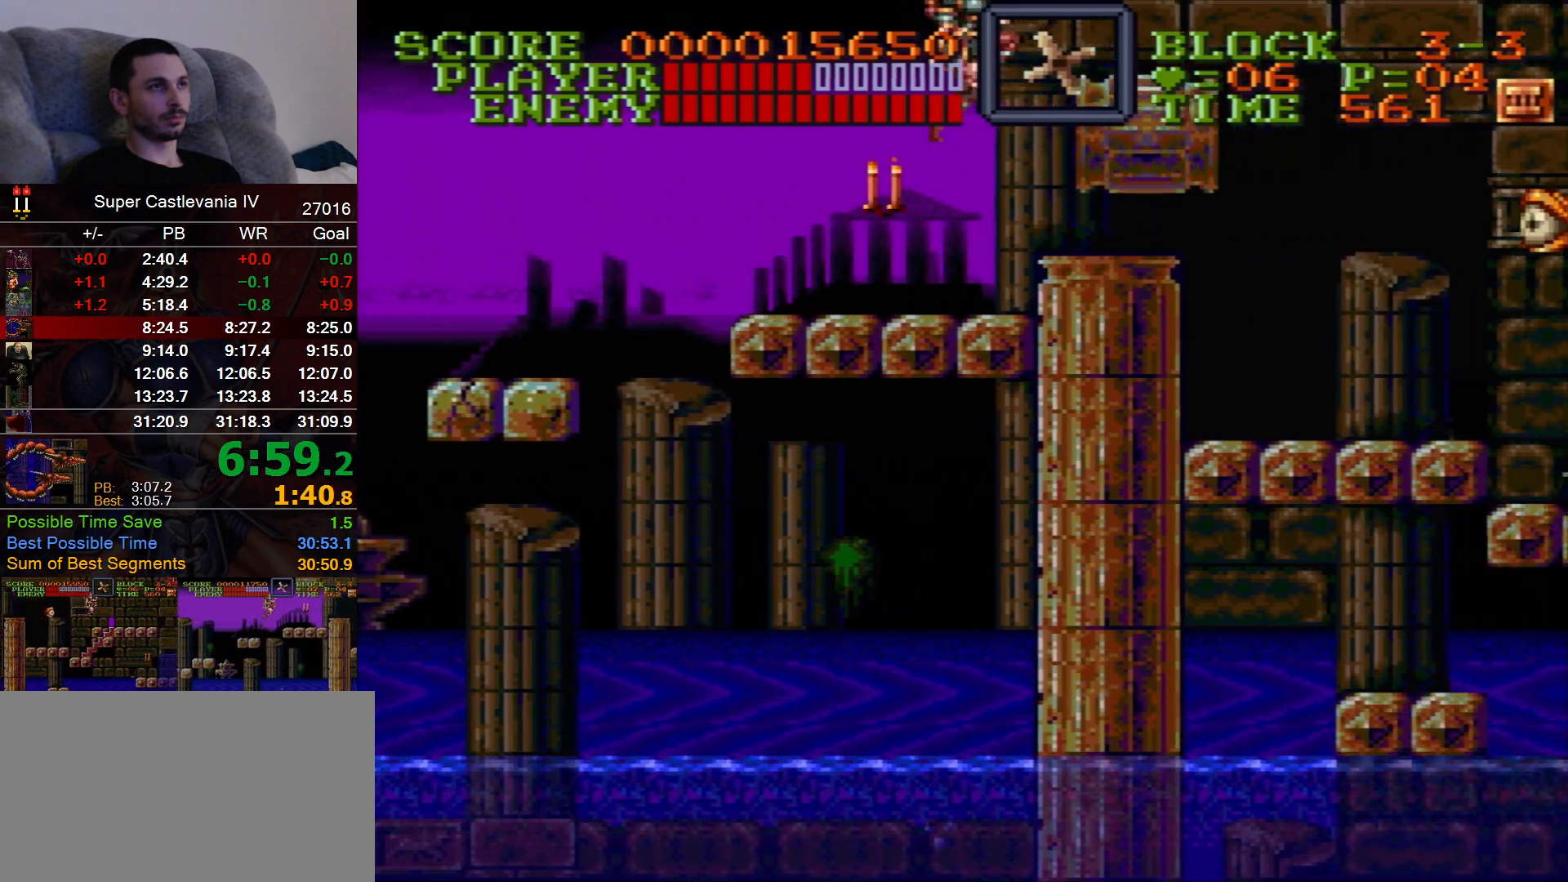
{"dt_ms": 500, "buttons": ["DPAD_RIGHT"], "events": []}